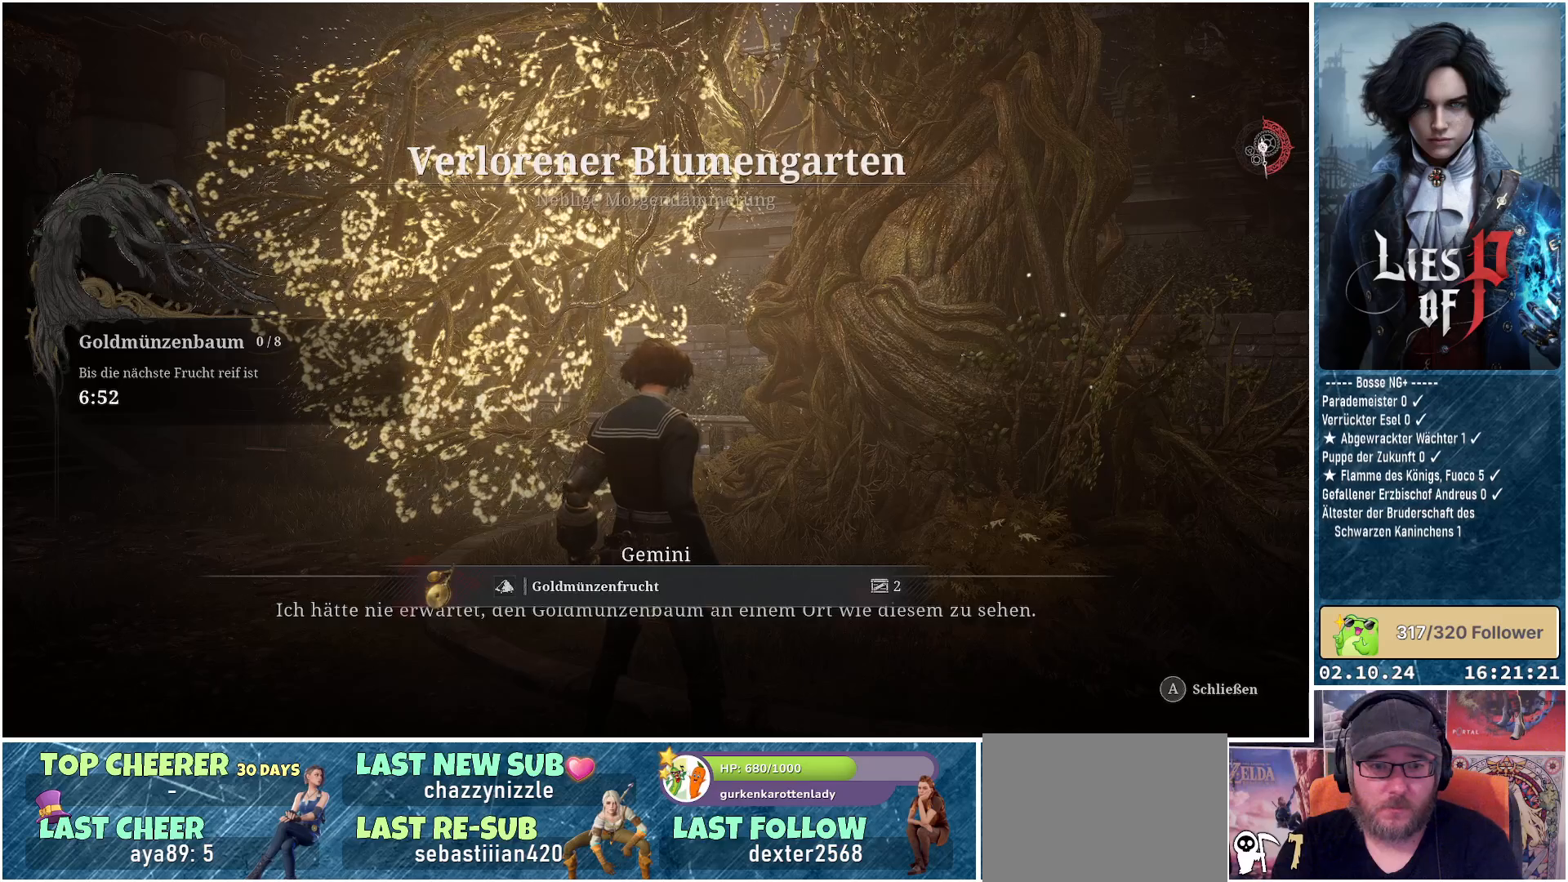
Gameplay with a controller (Xbox layout); each line is a JSON object with the inputs held at the frame after it. "events" lists button and stick changes between this image and that frame as [ms after this image, input, new state], when the widget could be followed in between.
{"buttons": [], "left_stick": "left", "right_stick": "center", "events": [[33, "left_stick", "left"]]}
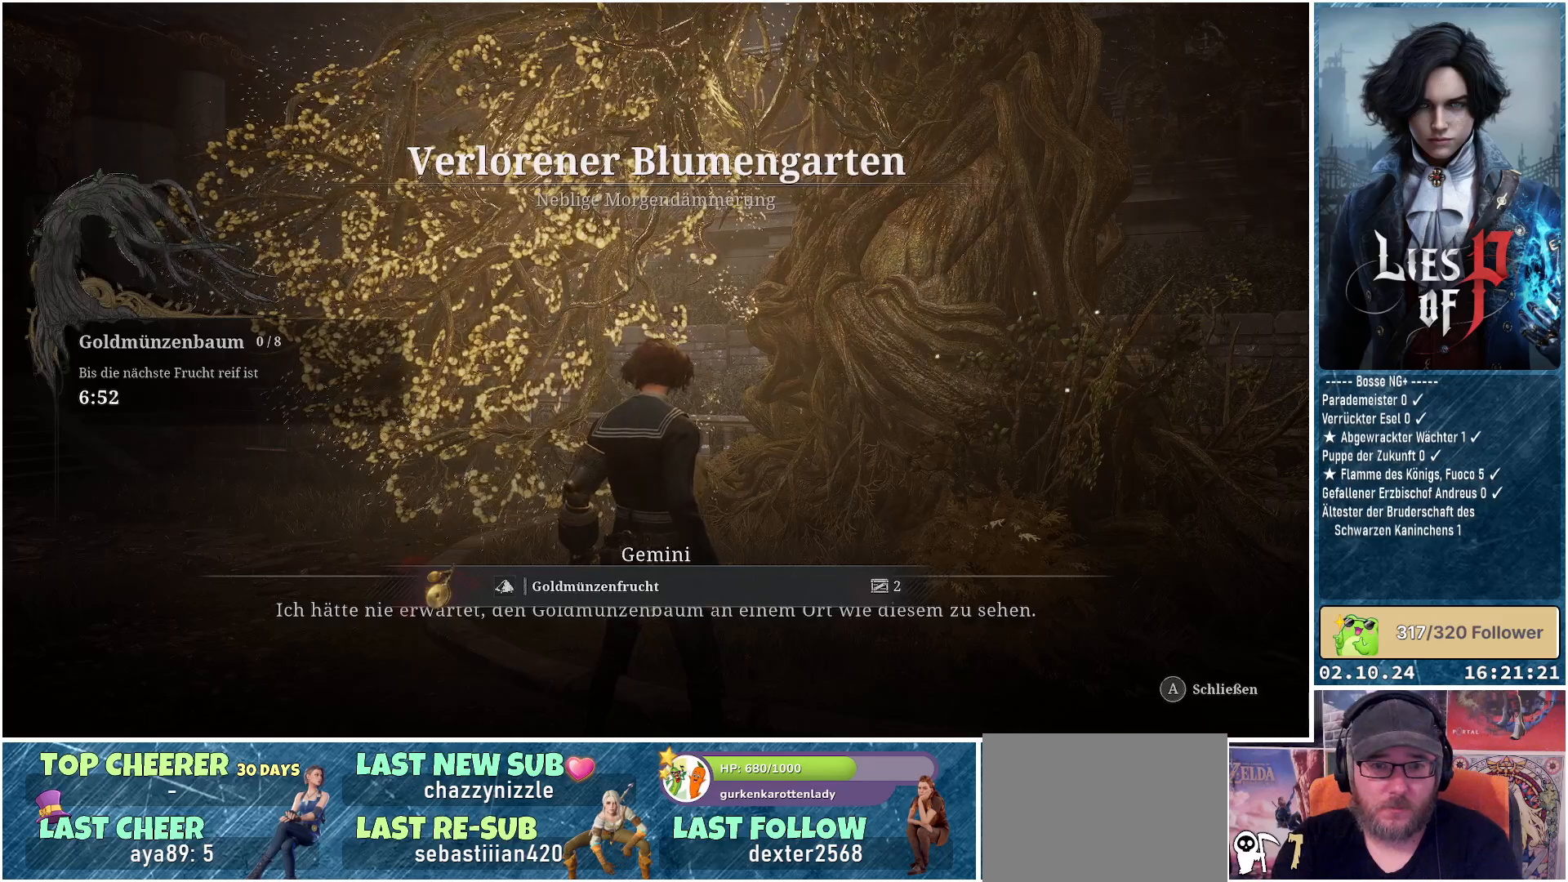
{"buttons": [], "left_stick": "center", "right_stick": "up-right", "events": [[333, "left_stick", "center"], [400, "right_stick", "up-right"]]}
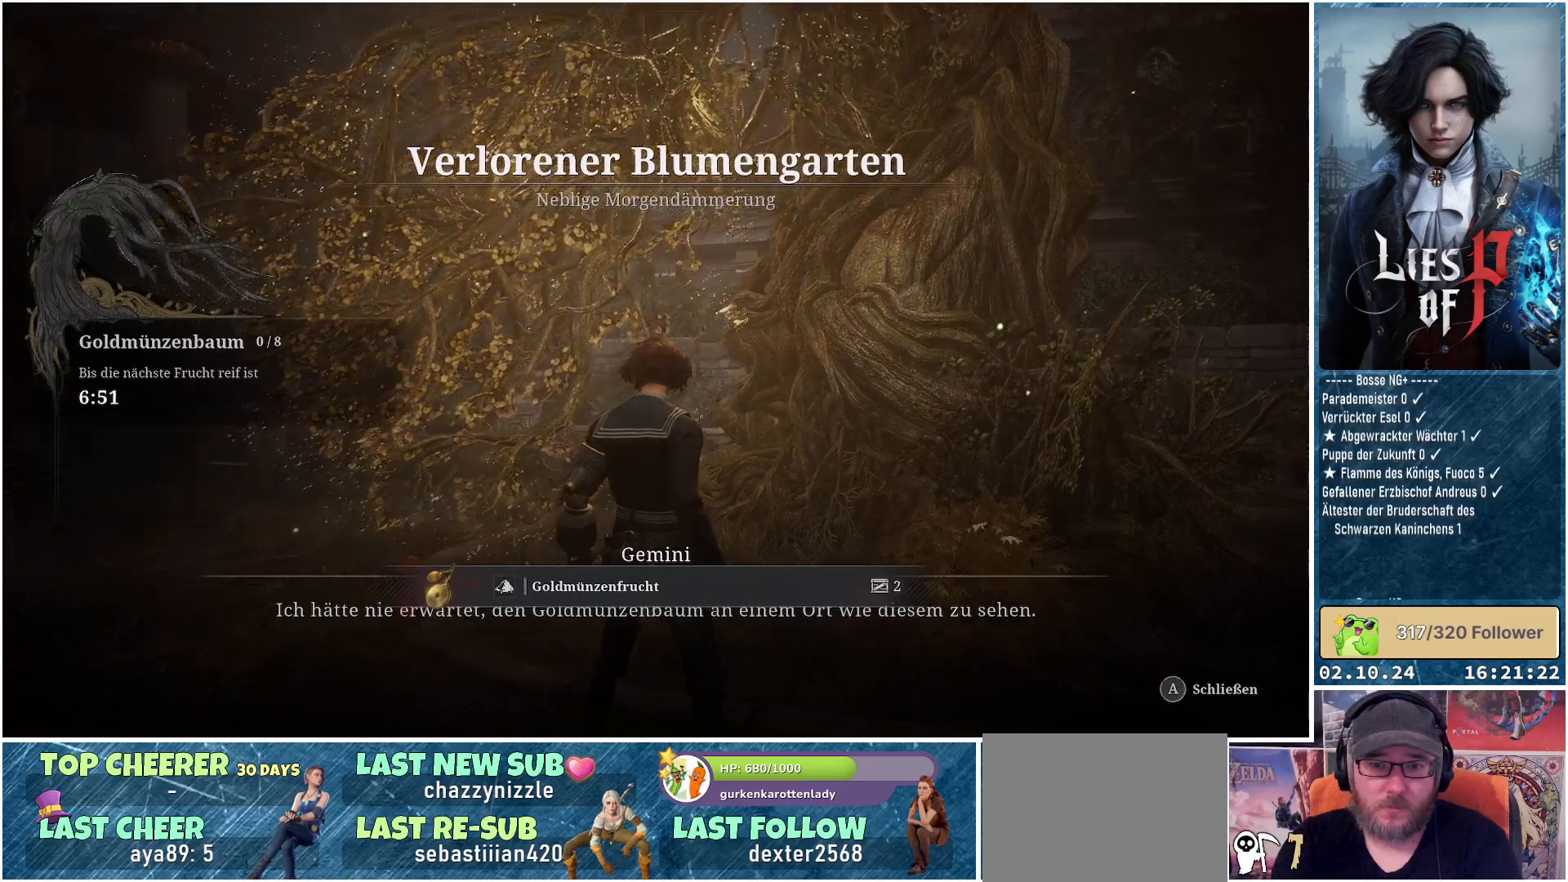
{"buttons": [], "left_stick": "center", "right_stick": "up-right", "events": [[83, "right_stick", "center"], [367, "right_stick", "up-right"]]}
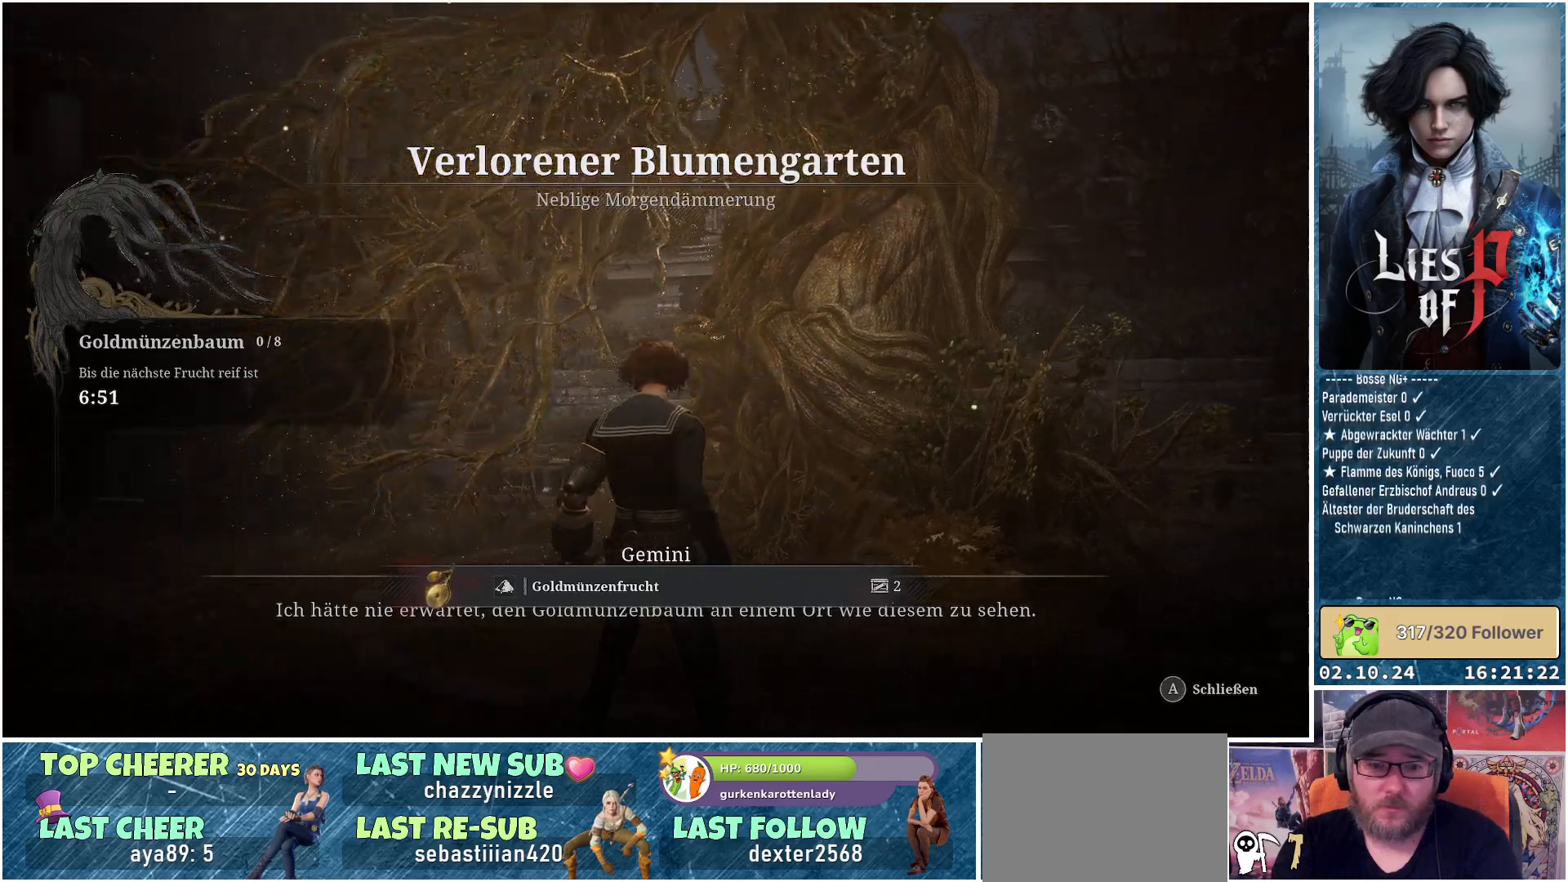
{"buttons": [], "left_stick": "center", "right_stick": "up-right", "events": []}
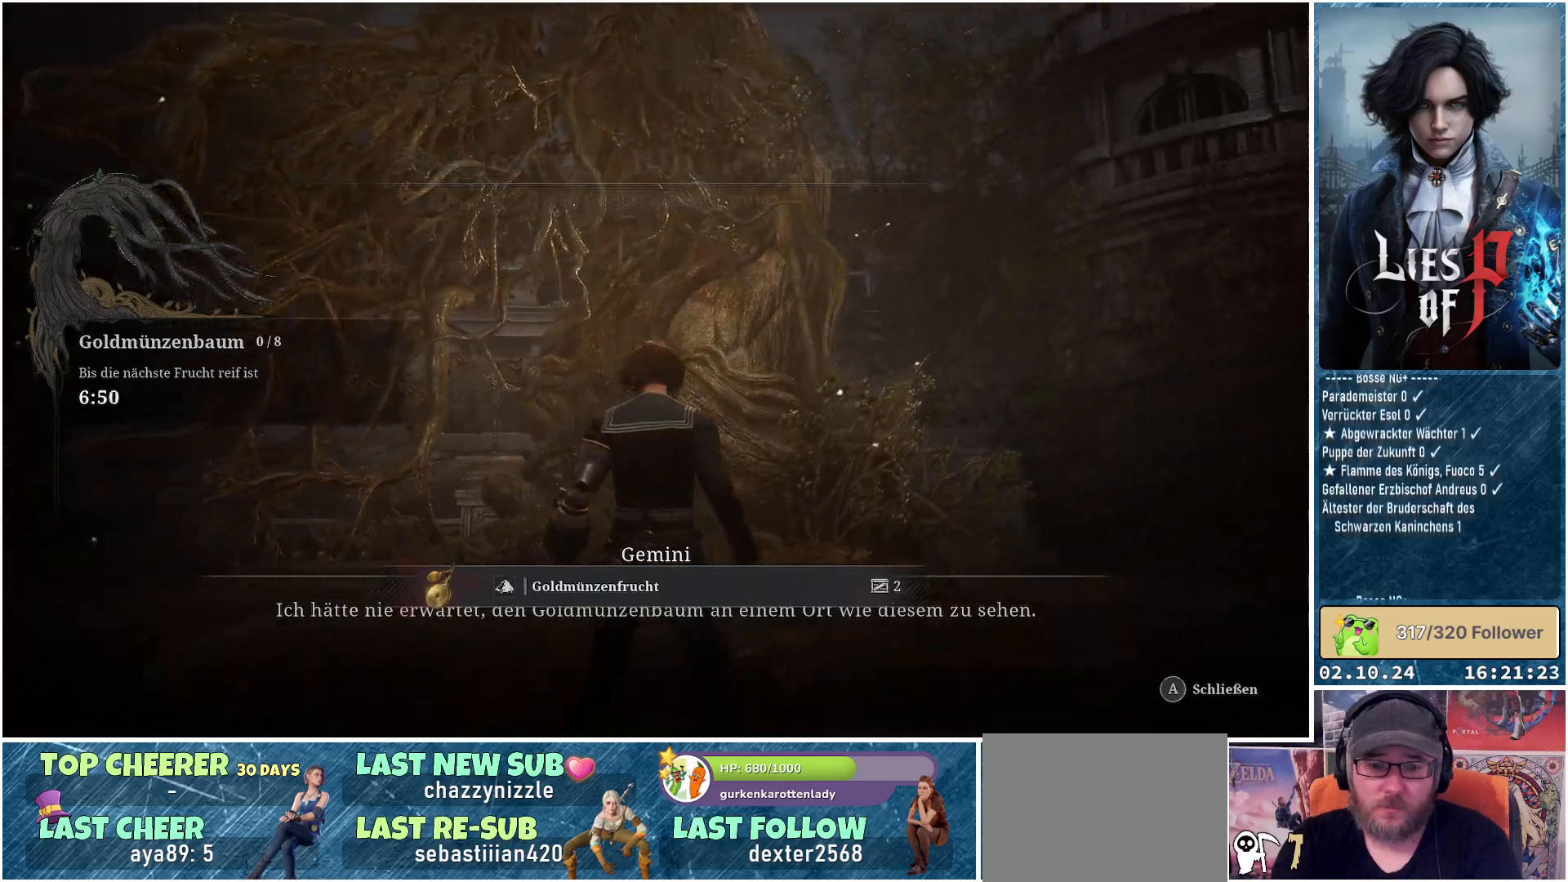
{"buttons": [], "left_stick": "center", "right_stick": "up-right", "events": []}
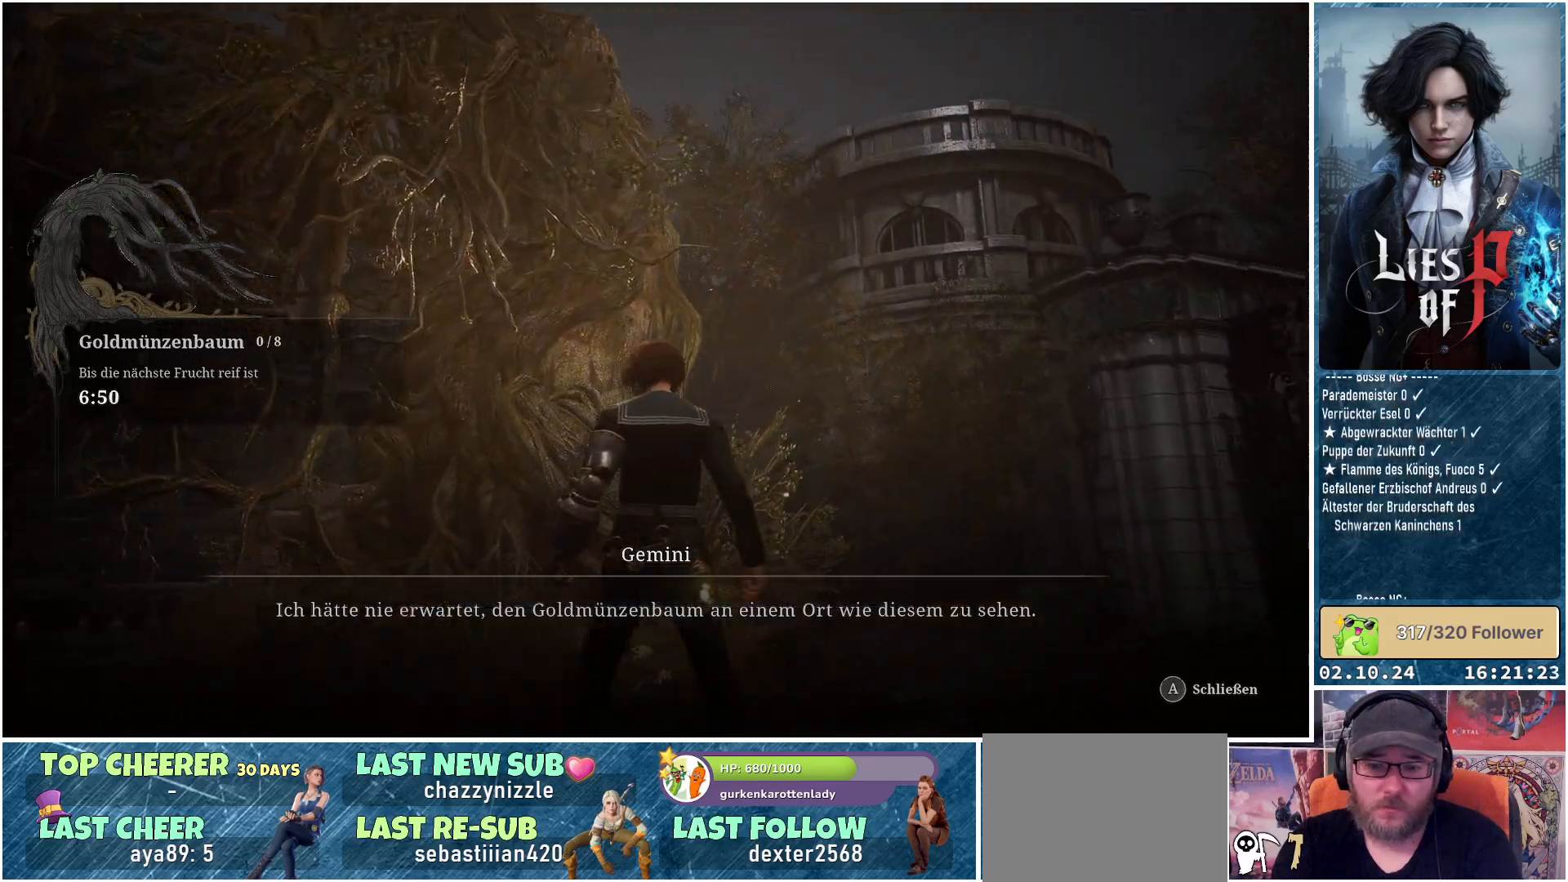
{"buttons": [], "left_stick": "center", "right_stick": "center", "events": [[233, "right_stick", "center"]]}
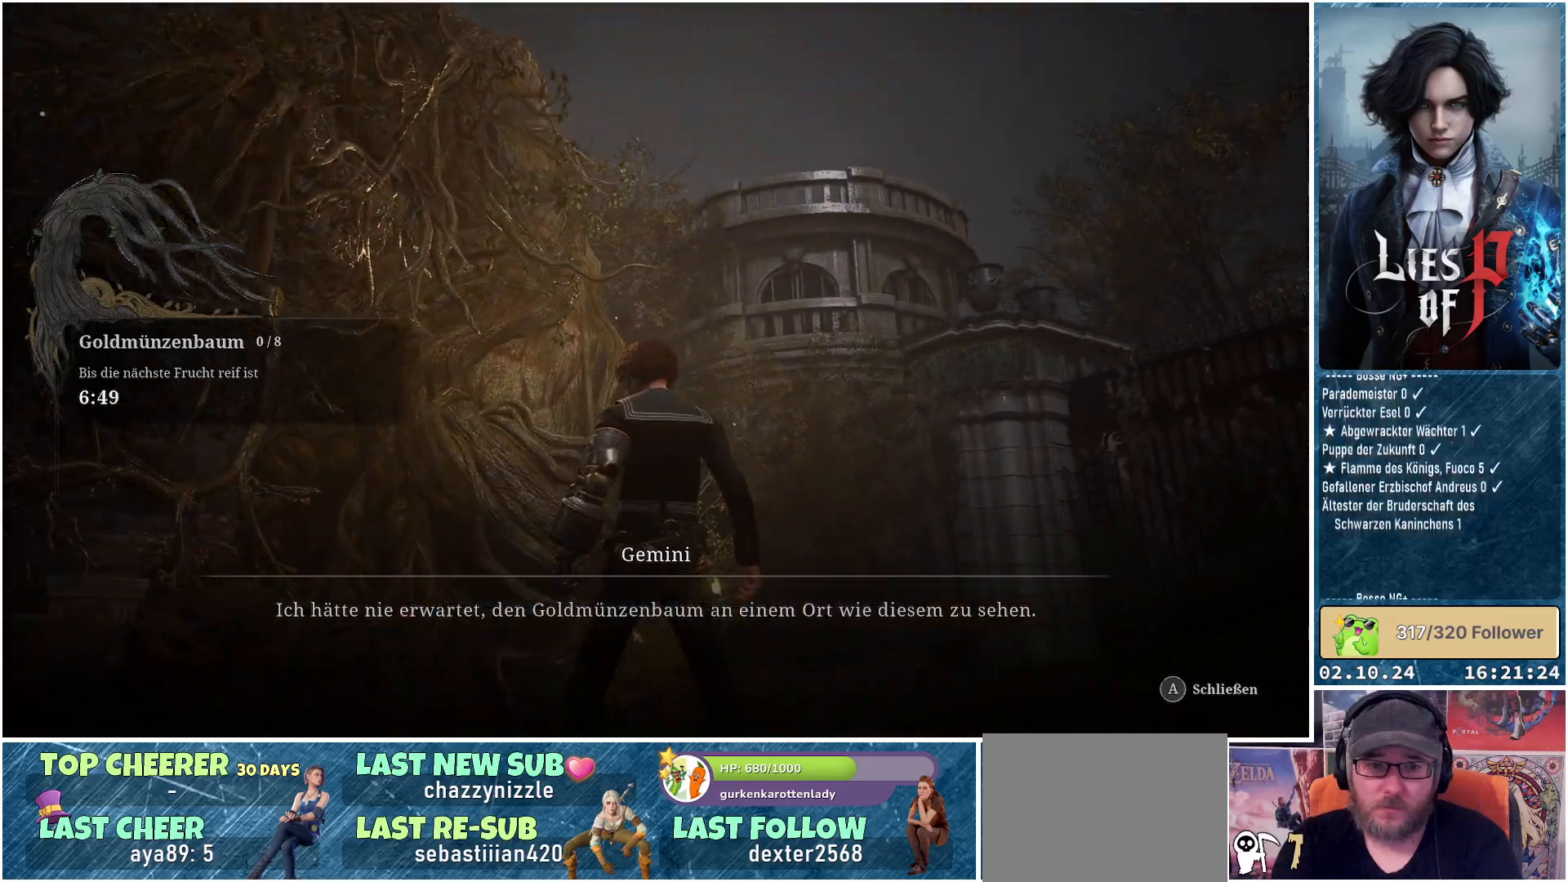
{"buttons": [], "left_stick": "center", "right_stick": "down-left", "events": [[283, "right_stick", "down-left"]]}
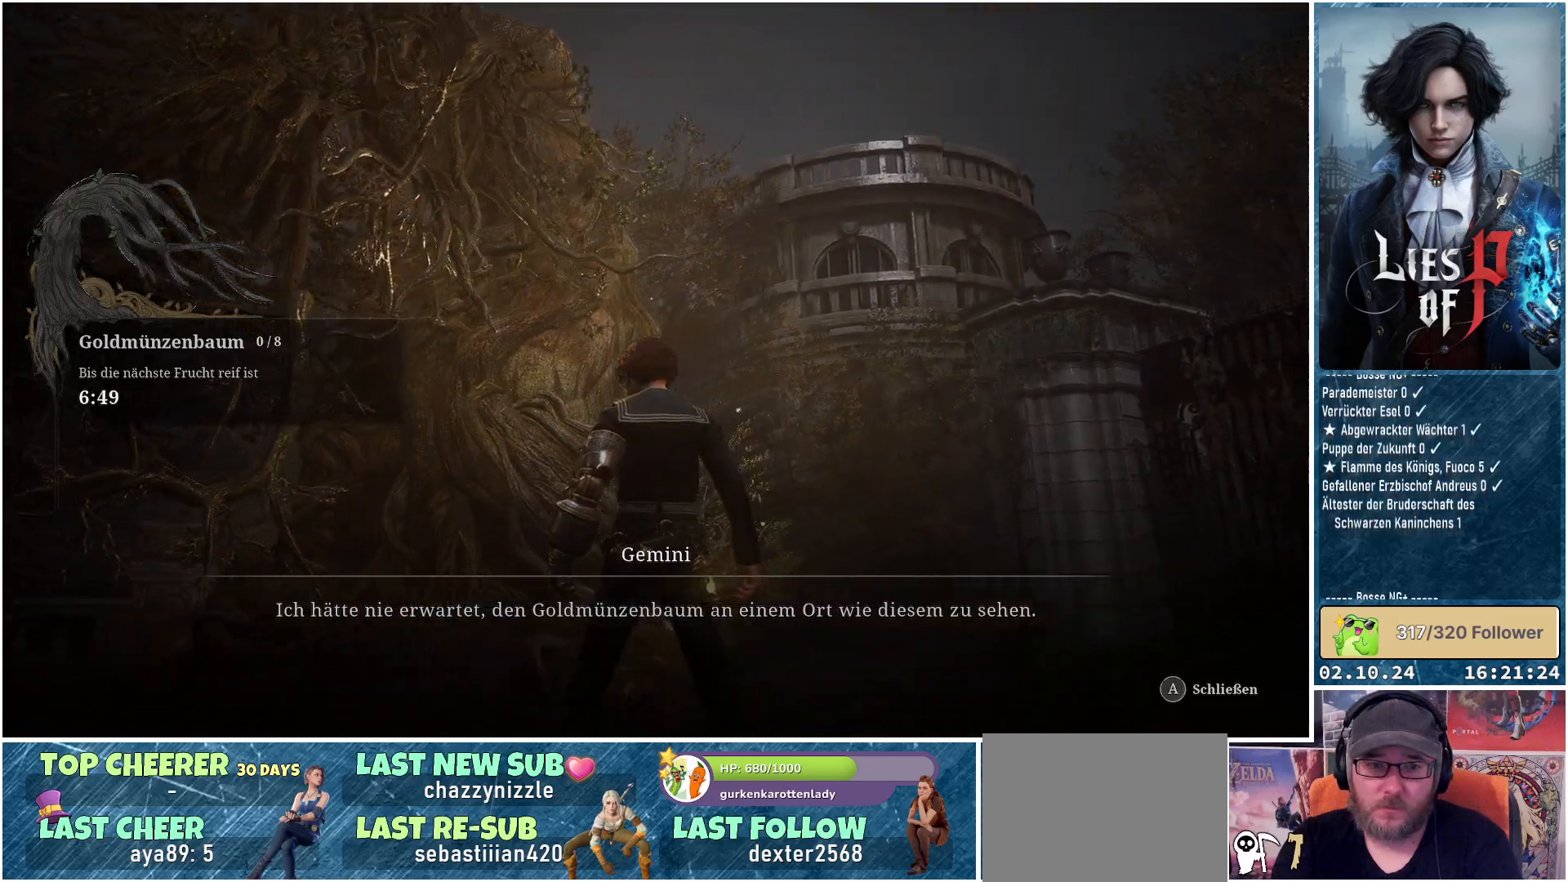
{"buttons": [], "left_stick": "center", "right_stick": "down-left", "events": []}
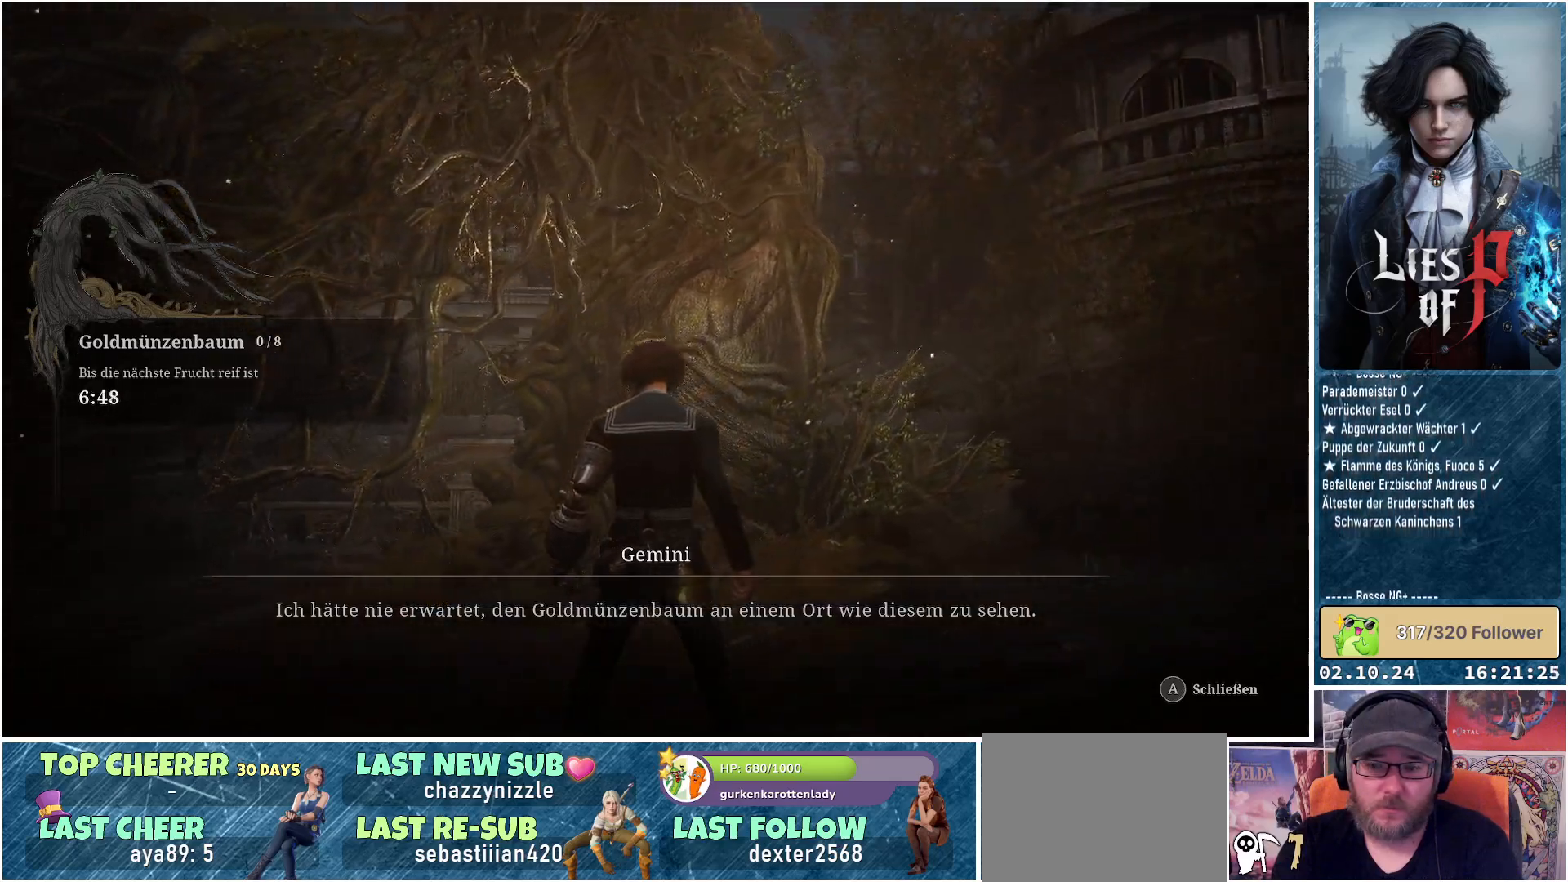
{"buttons": ["A"], "left_stick": "center", "right_stick": "center", "events": [[50, "right_stick", "center"], [483, "A", "down"]]}
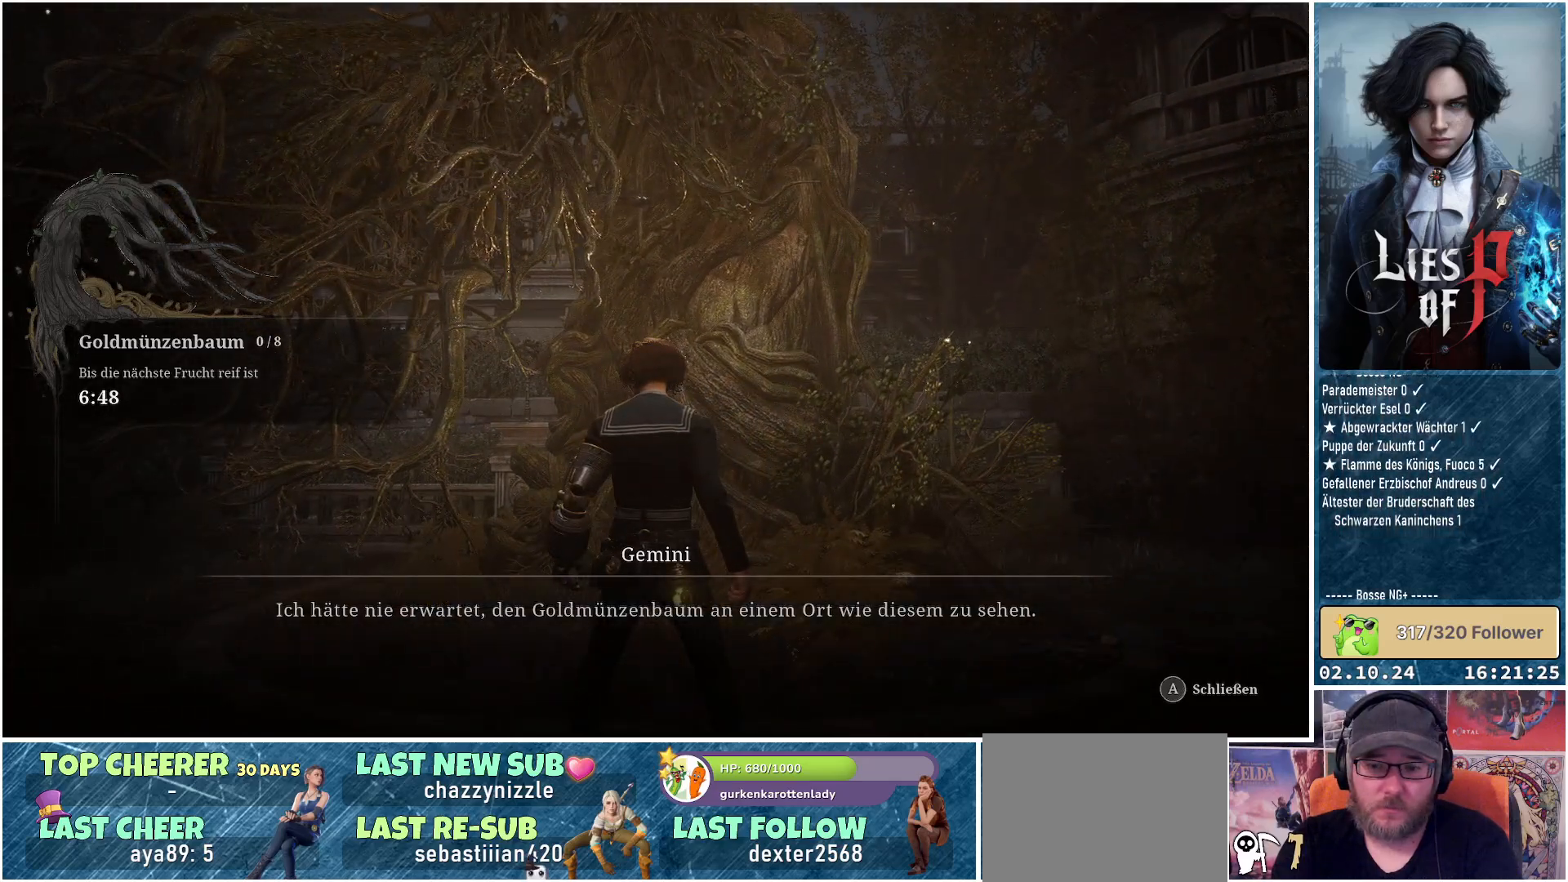
{"buttons": [], "left_stick": "center", "right_stick": "center", "events": [[33, "A", "up"]]}
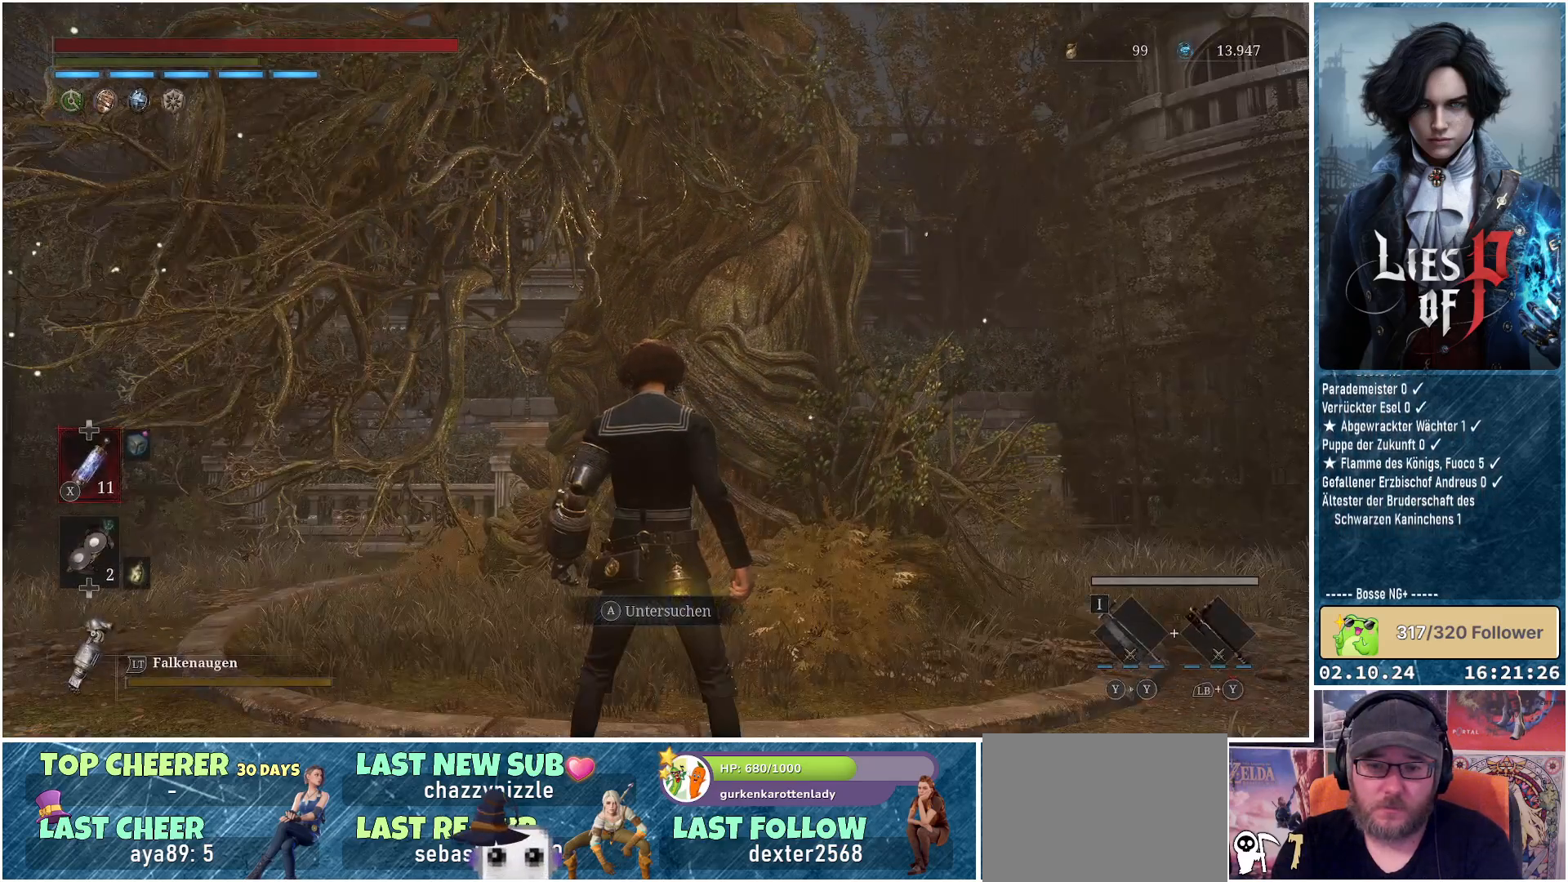
{"buttons": [], "left_stick": "left", "right_stick": "center", "events": [[100, "left_stick", "left"]]}
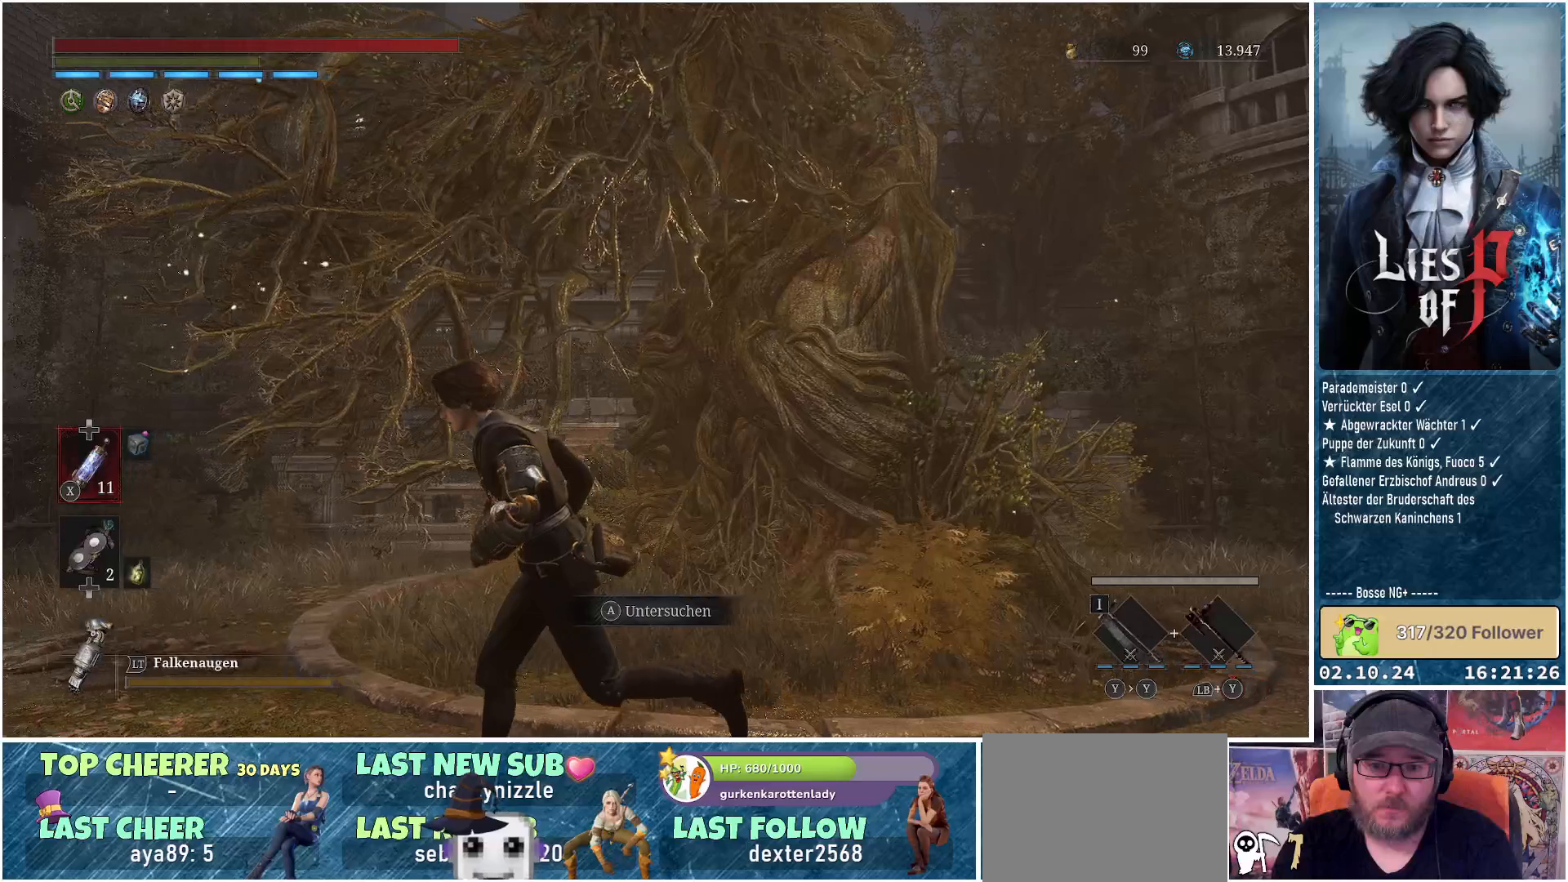
{"buttons": [], "left_stick": "up-right", "right_stick": "center", "events": [[283, "left_stick", "up"], [367, "left_stick", "up-right"]]}
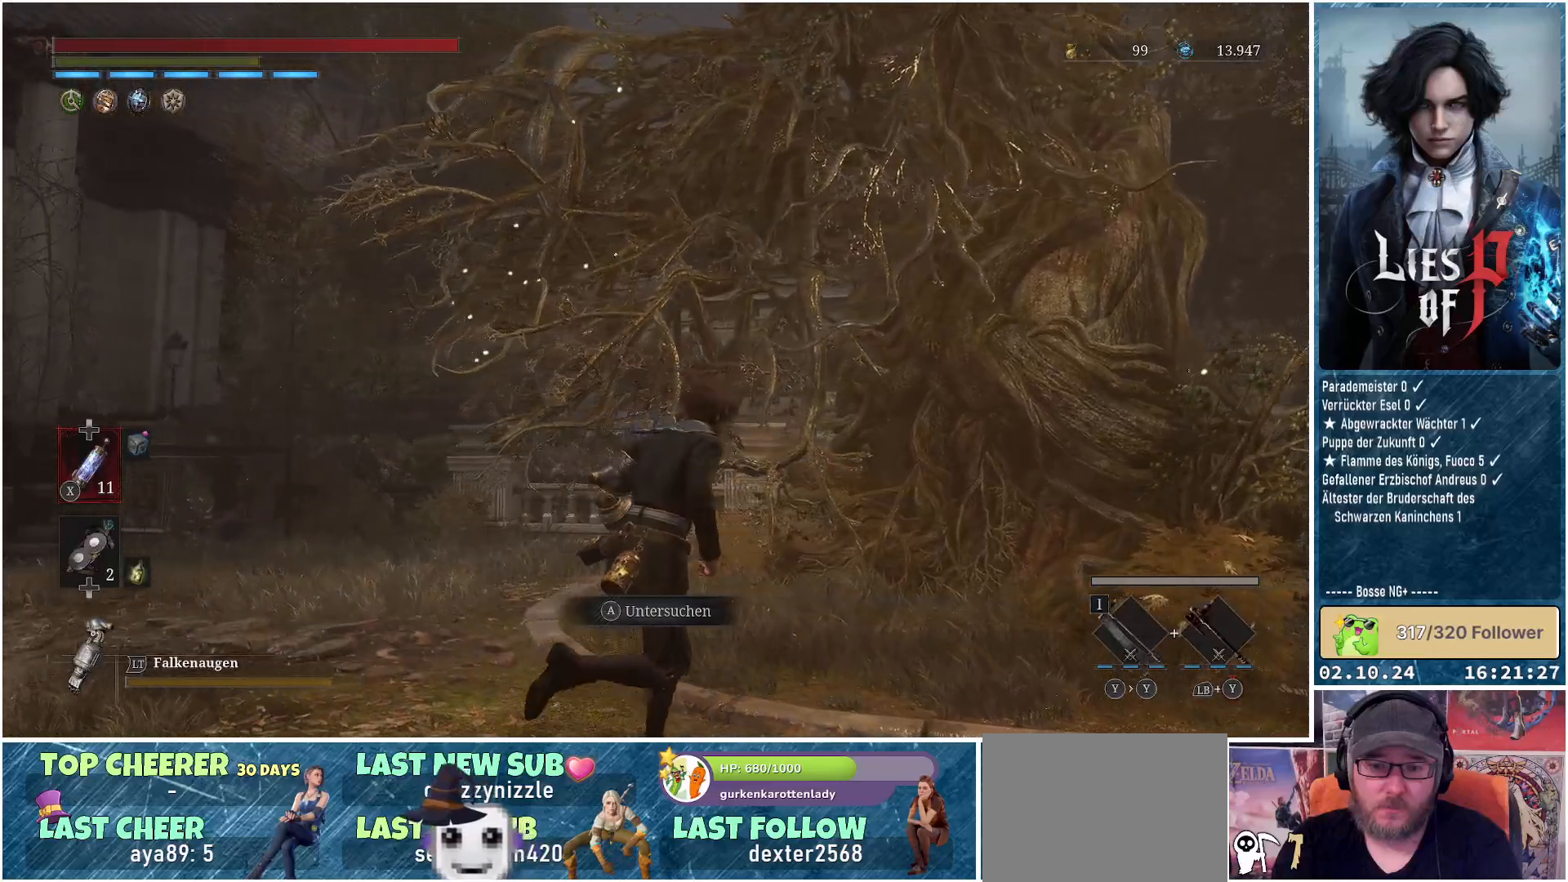
{"buttons": [], "left_stick": "center", "right_stick": "center", "events": [[100, "A", "down"], [200, "A", "up"], [283, "left_stick", "center"]]}
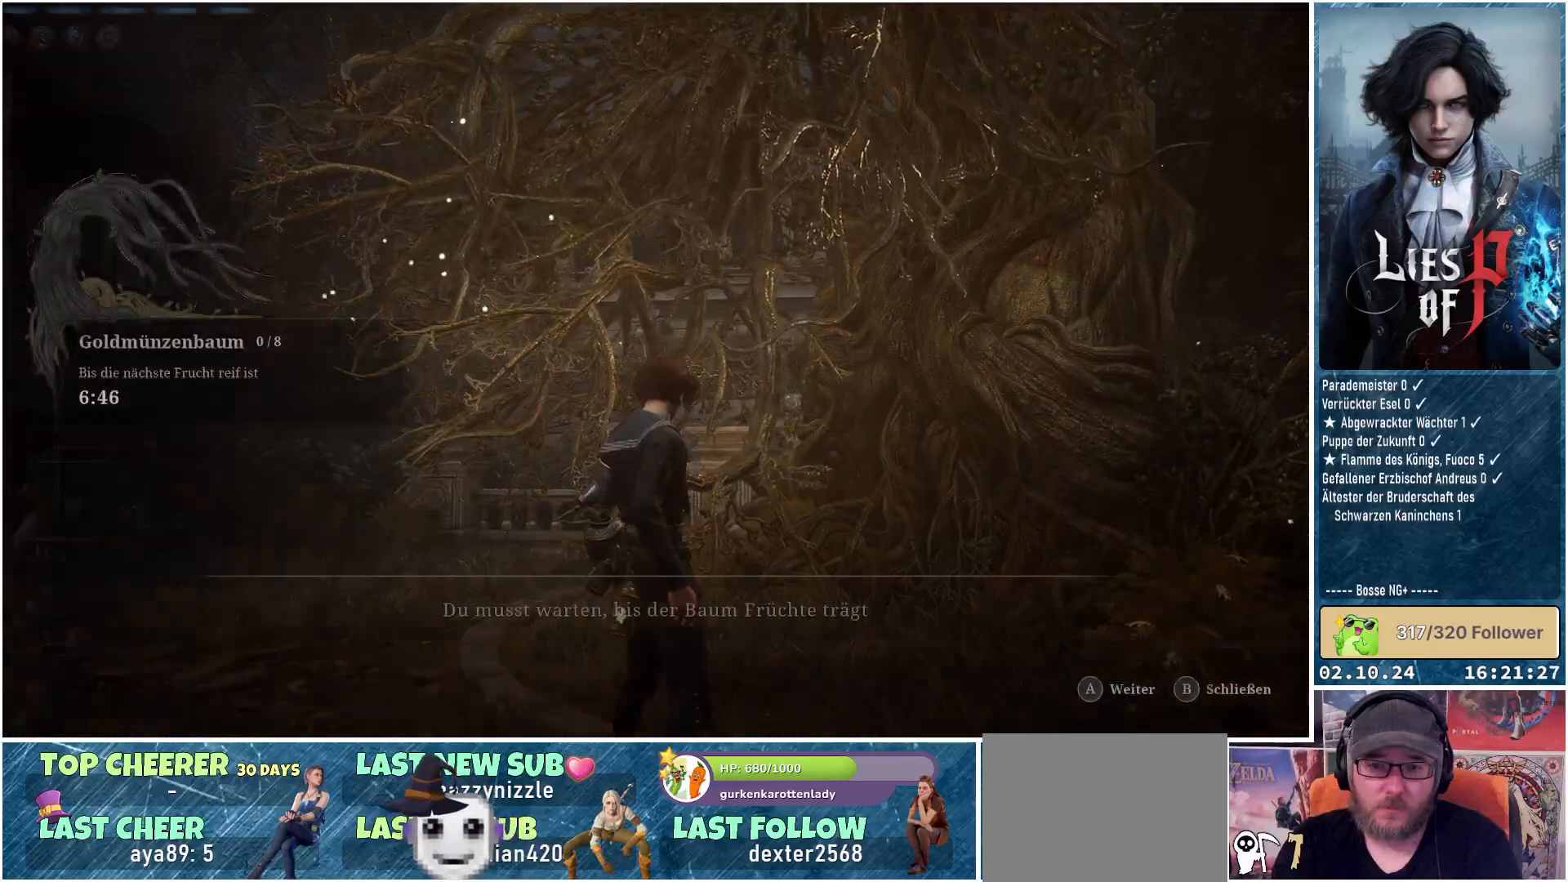
{"buttons": [], "left_stick": "center", "right_stick": "center", "events": [[167, "A", "down"], [250, "A", "up"]]}
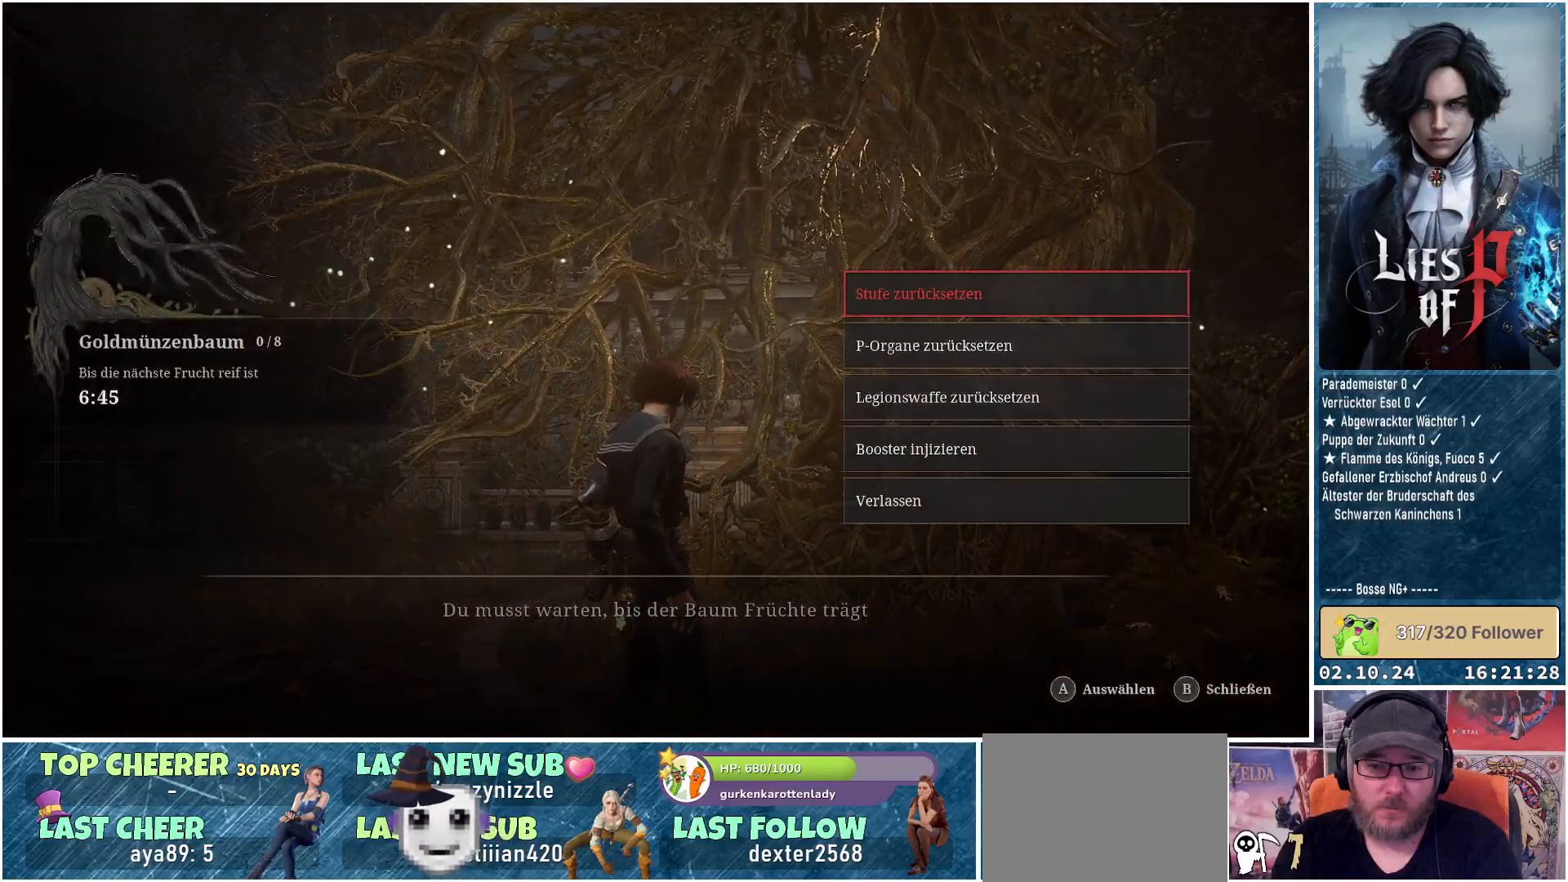
{"buttons": [], "left_stick": "center", "right_stick": "center", "events": []}
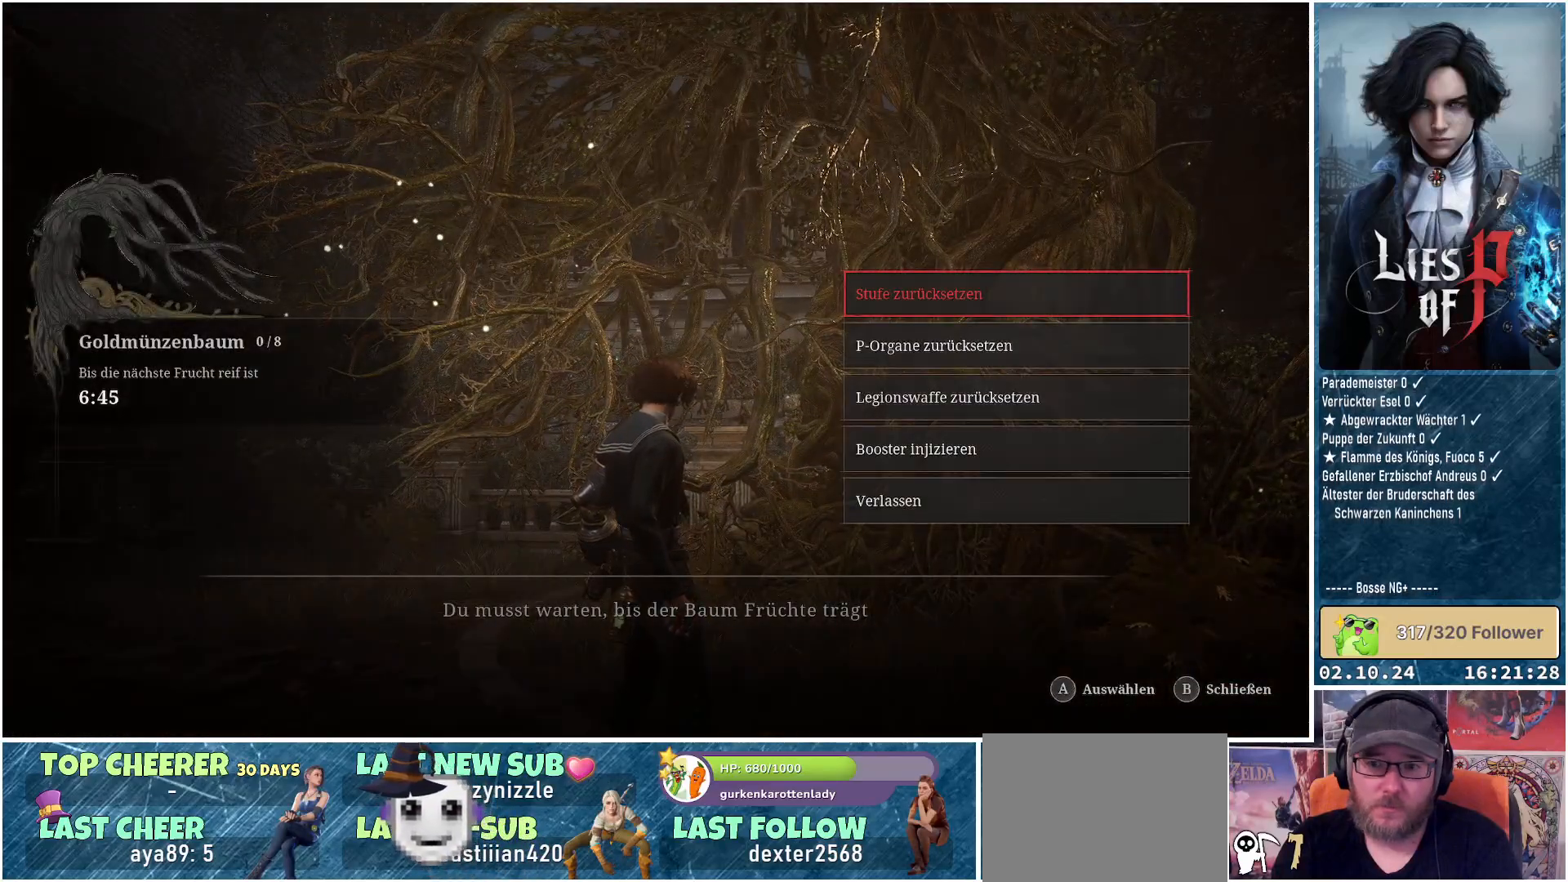
{"buttons": [], "left_stick": "center", "right_stick": "center", "events": [[100, "left_stick", "down"], [300, "left_stick", "center"]]}
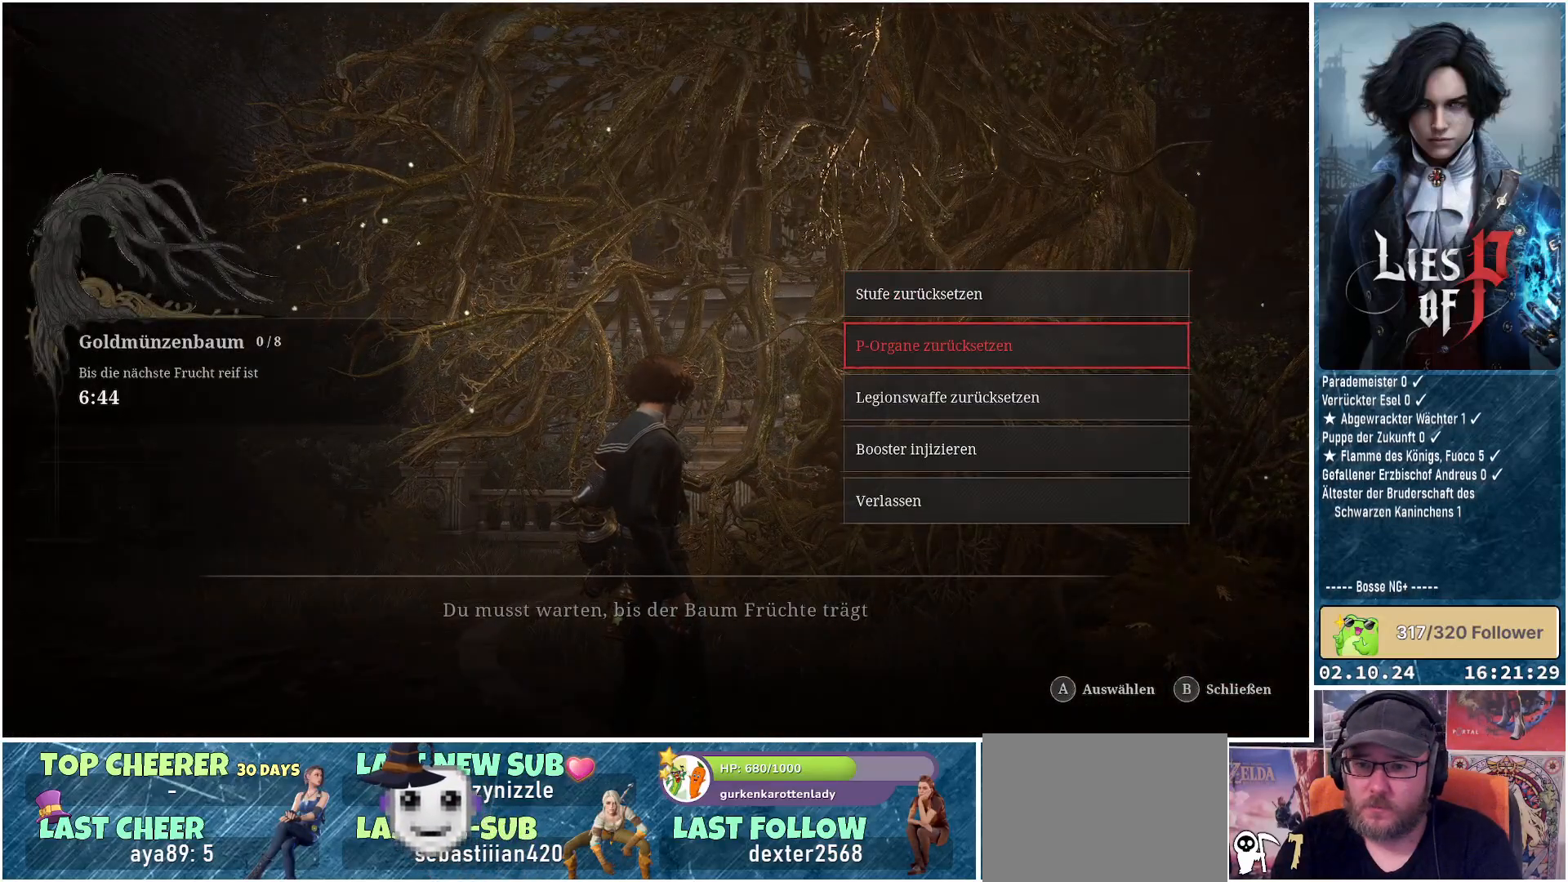
{"buttons": [], "left_stick": "up", "right_stick": "center", "events": [[67, "left_stick", "down"], [167, "left_stick", "center"], [417, "left_stick", "up"]]}
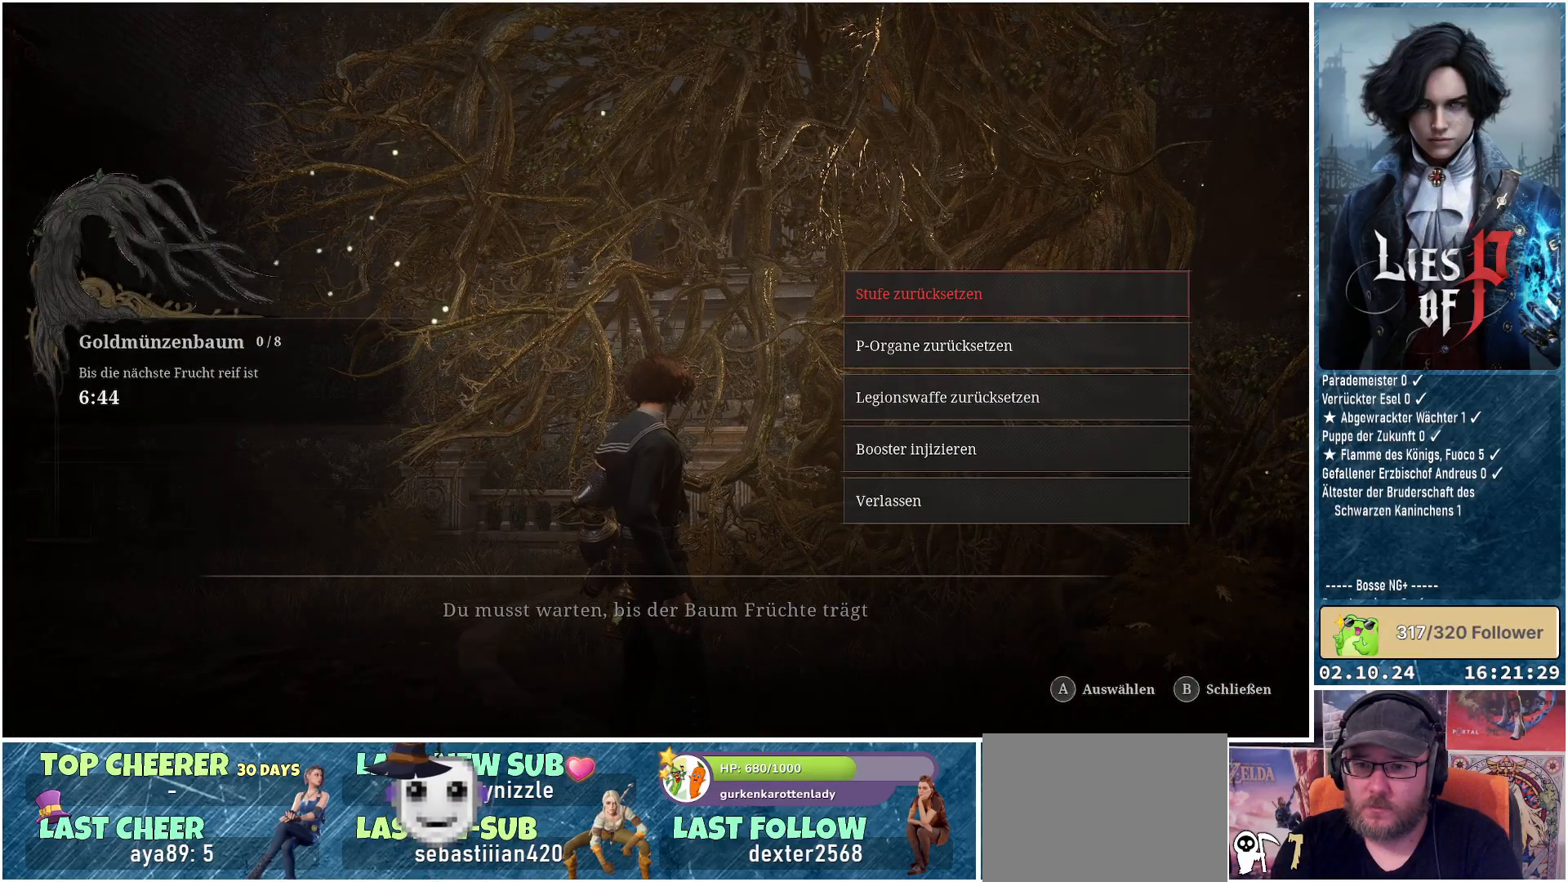
{"buttons": [], "left_stick": "center", "right_stick": "center", "events": [[117, "left_stick", "center"]]}
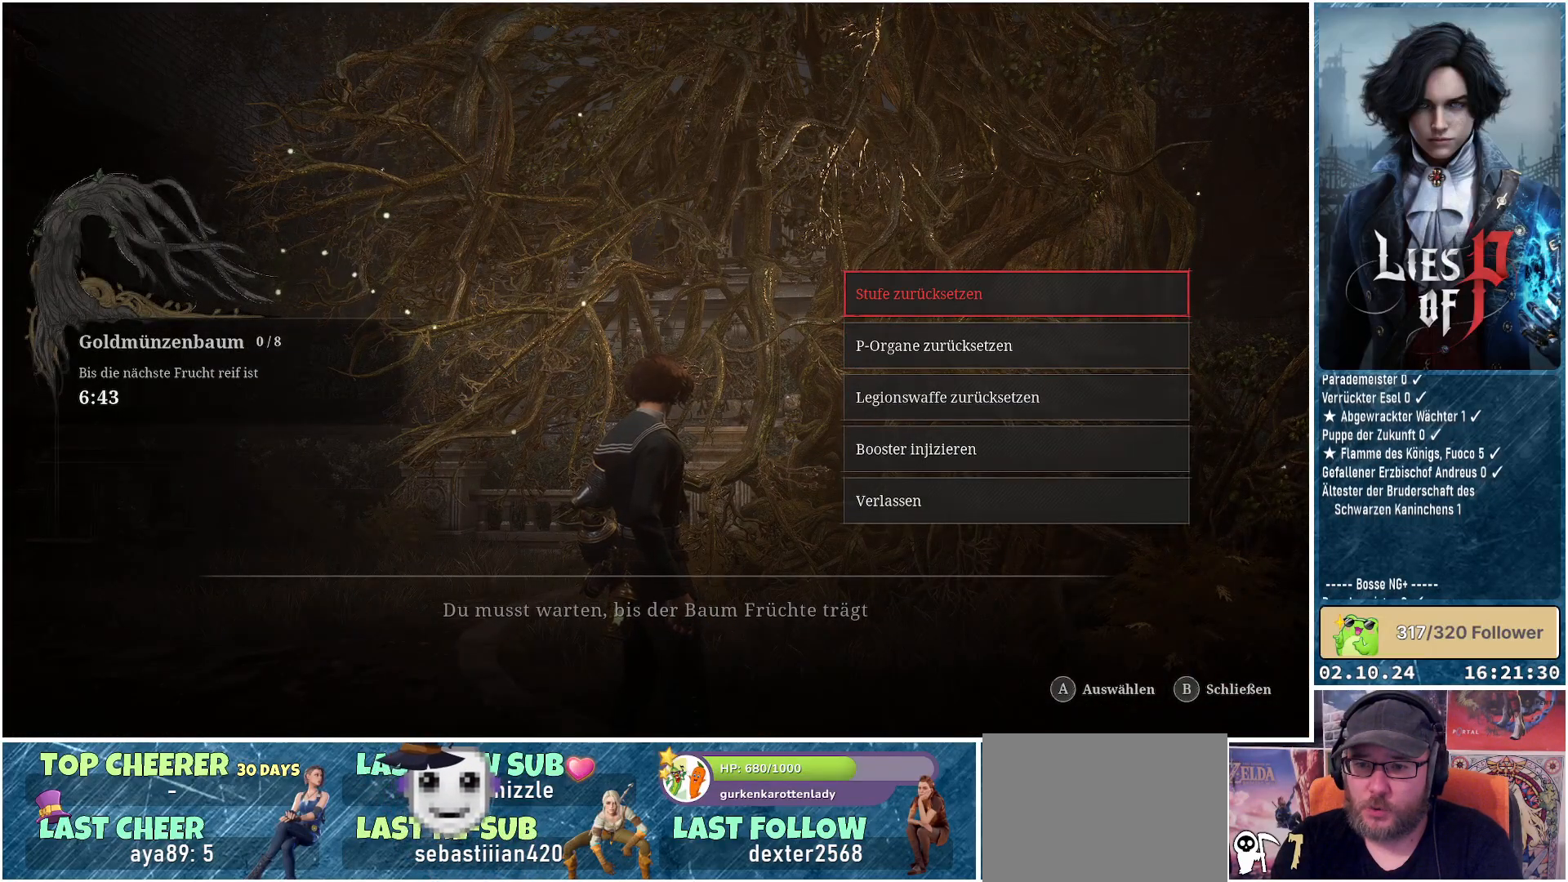
{"buttons": [], "left_stick": "center", "right_stick": "center", "events": []}
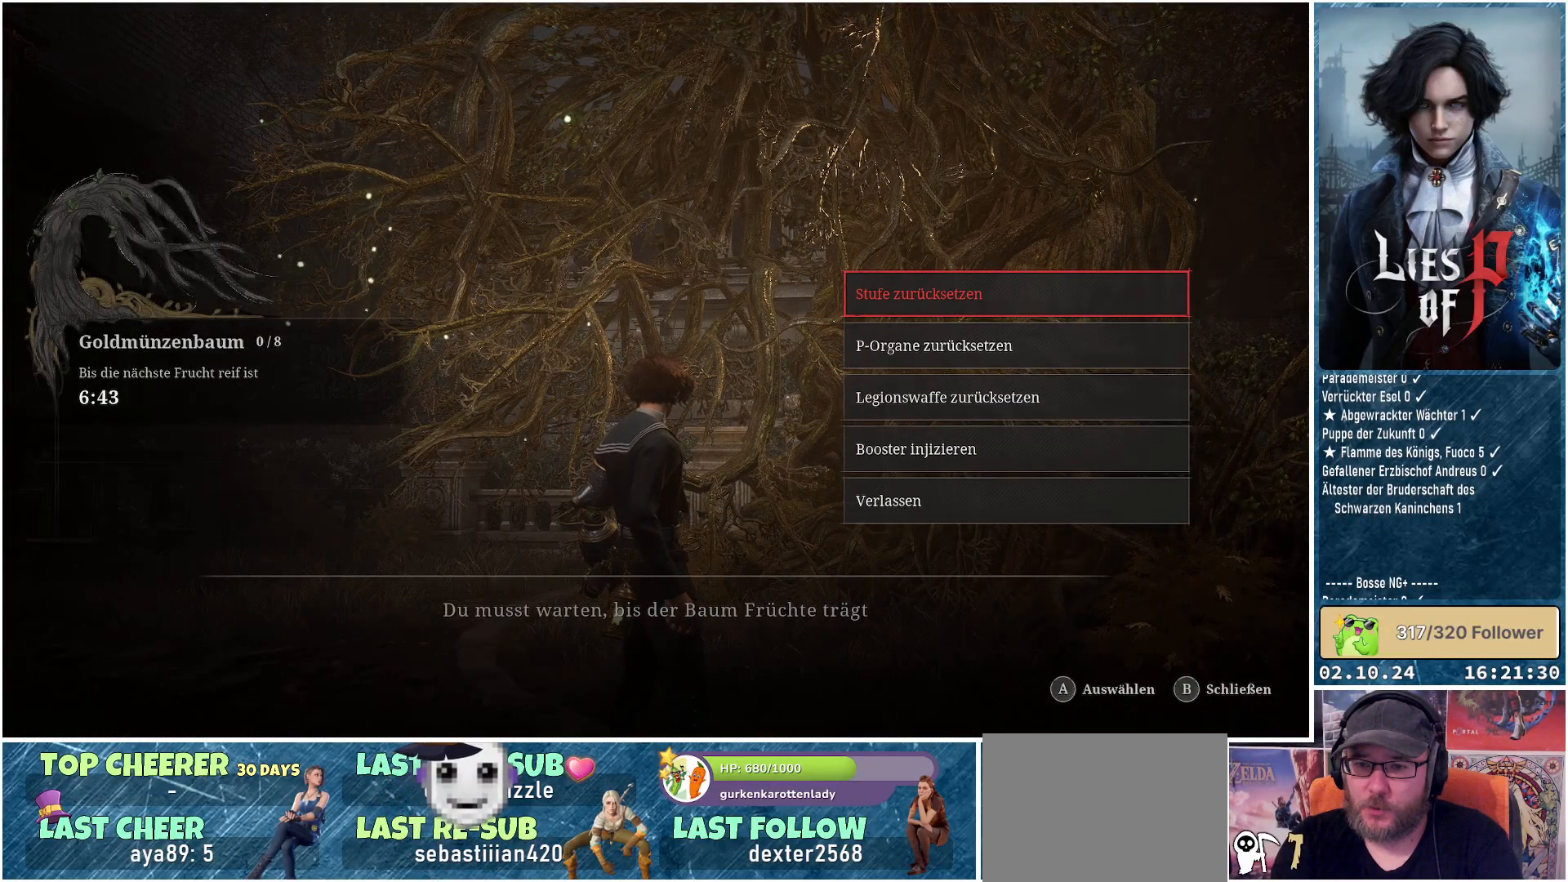
{"buttons": [], "left_stick": "center", "right_stick": "center", "events": []}
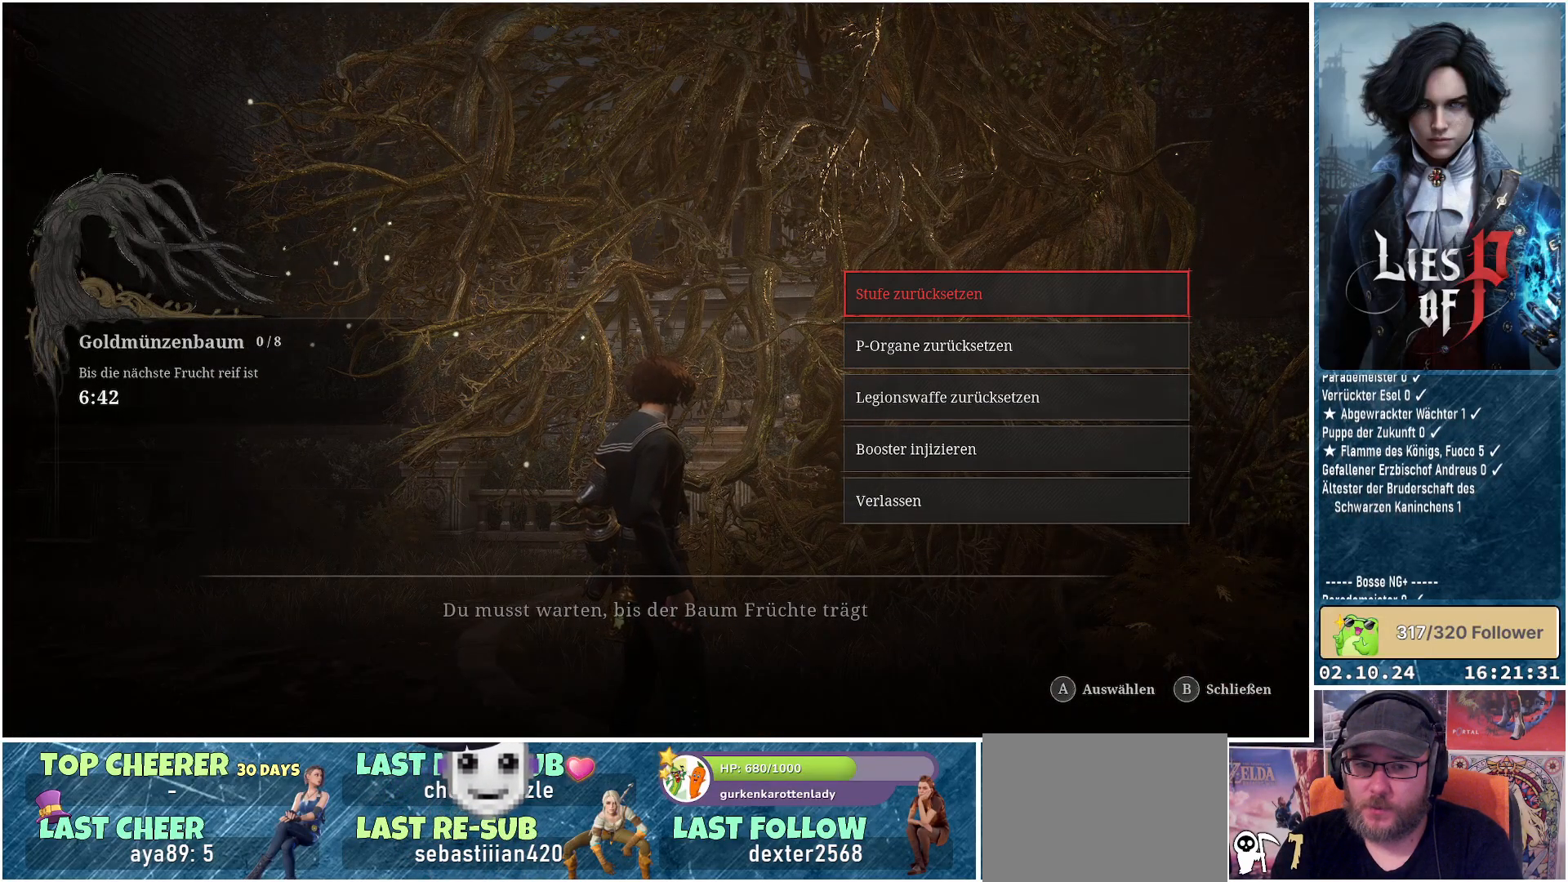
{"buttons": [], "left_stick": "center", "right_stick": "center", "events": [[217, "left_stick", "down"], [417, "left_stick", "center"]]}
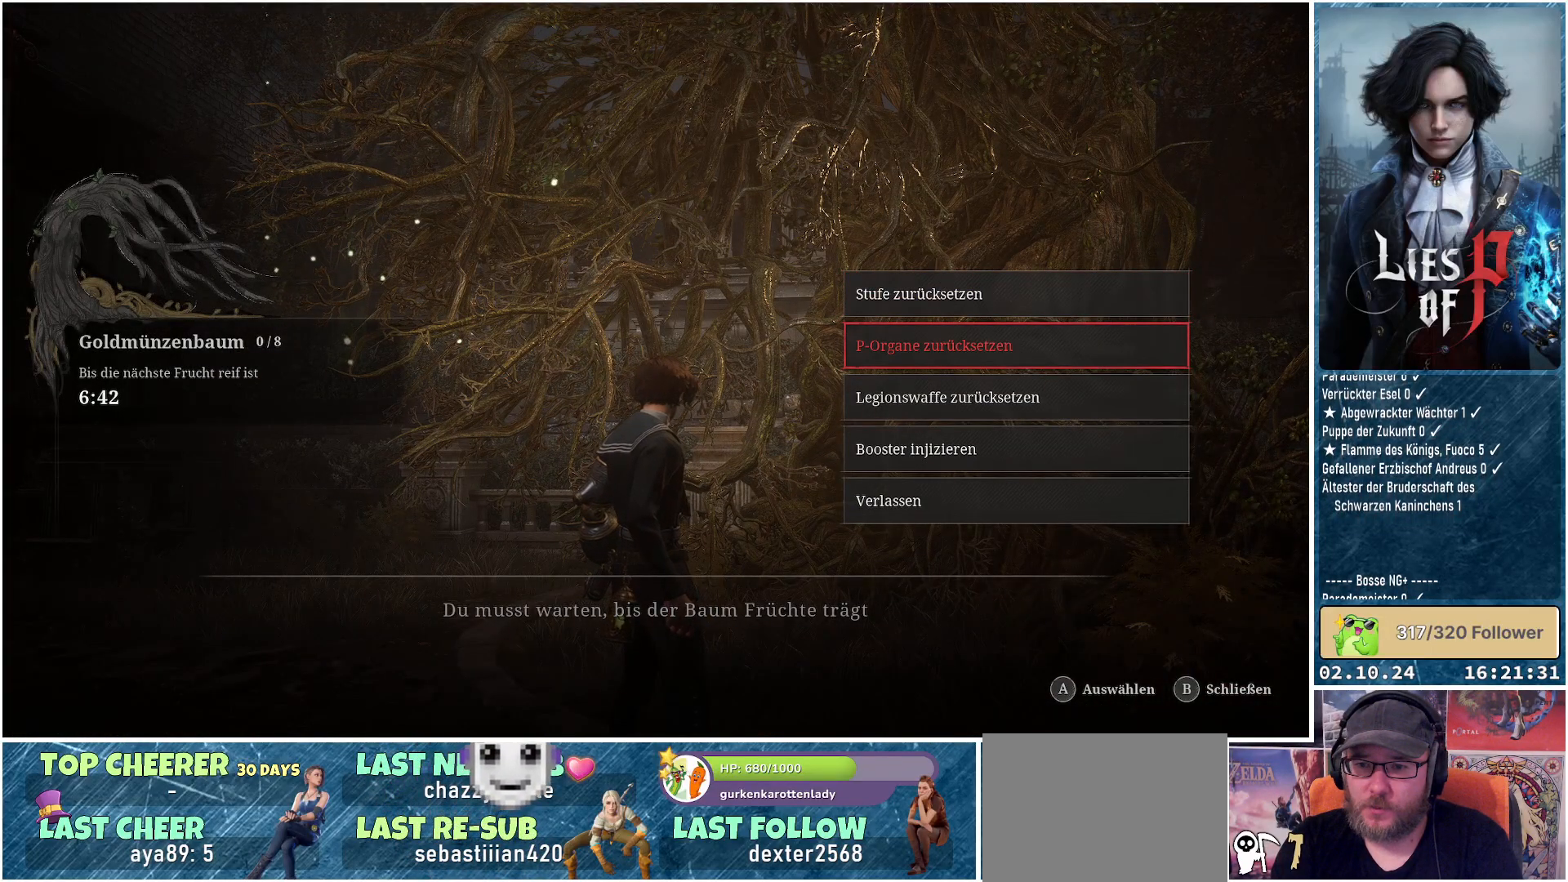
{"buttons": [], "left_stick": "center", "right_stick": "center", "events": []}
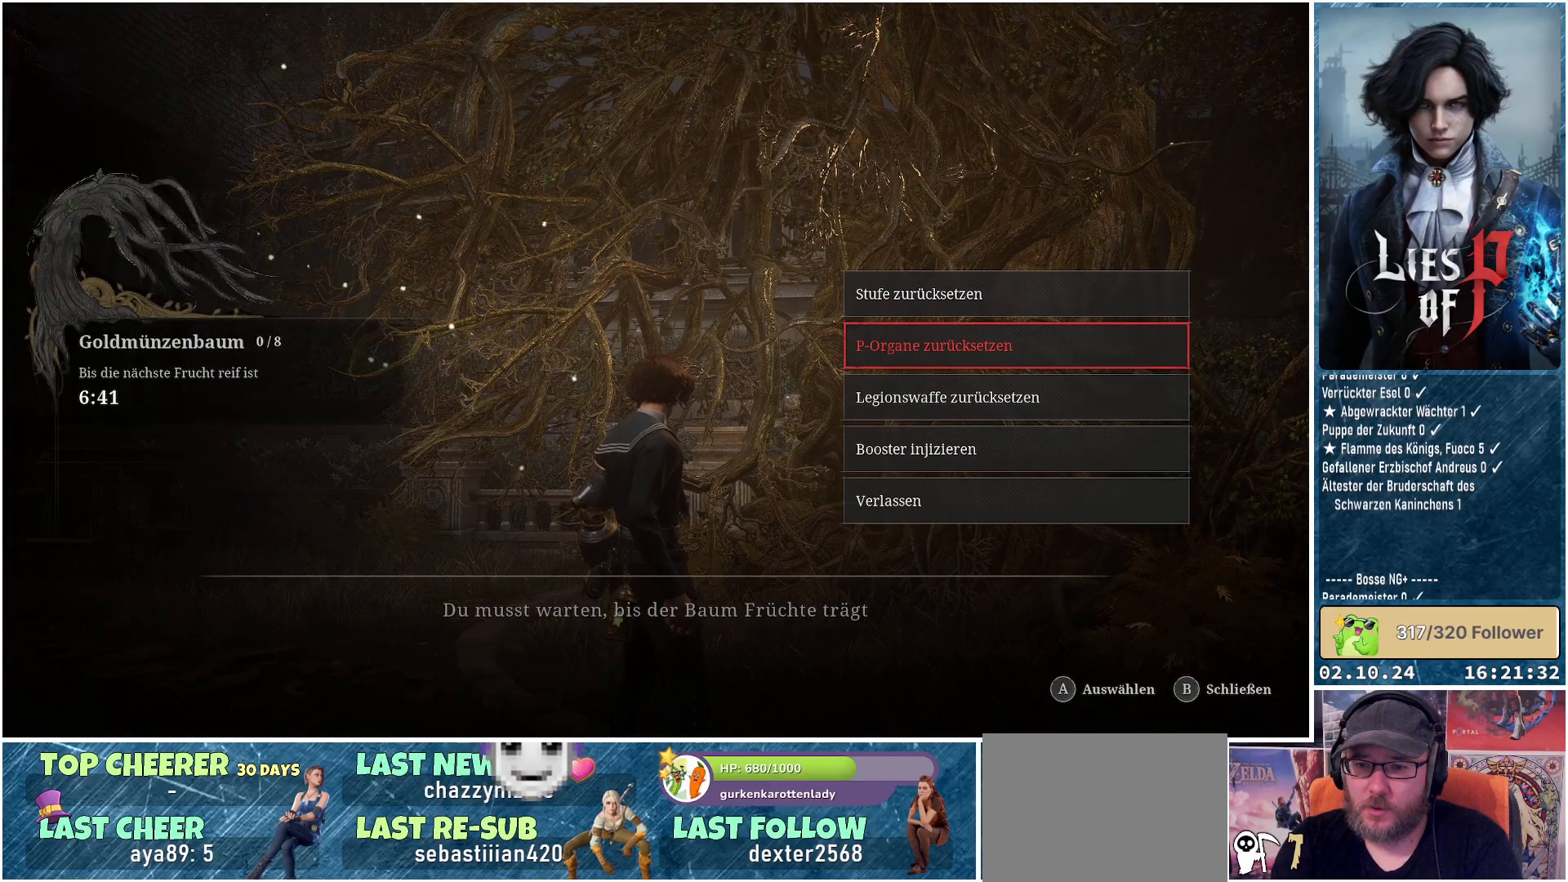
{"buttons": [], "left_stick": "center", "right_stick": "center", "events": [[183, "left_stick", "down"], [417, "left_stick", "center"]]}
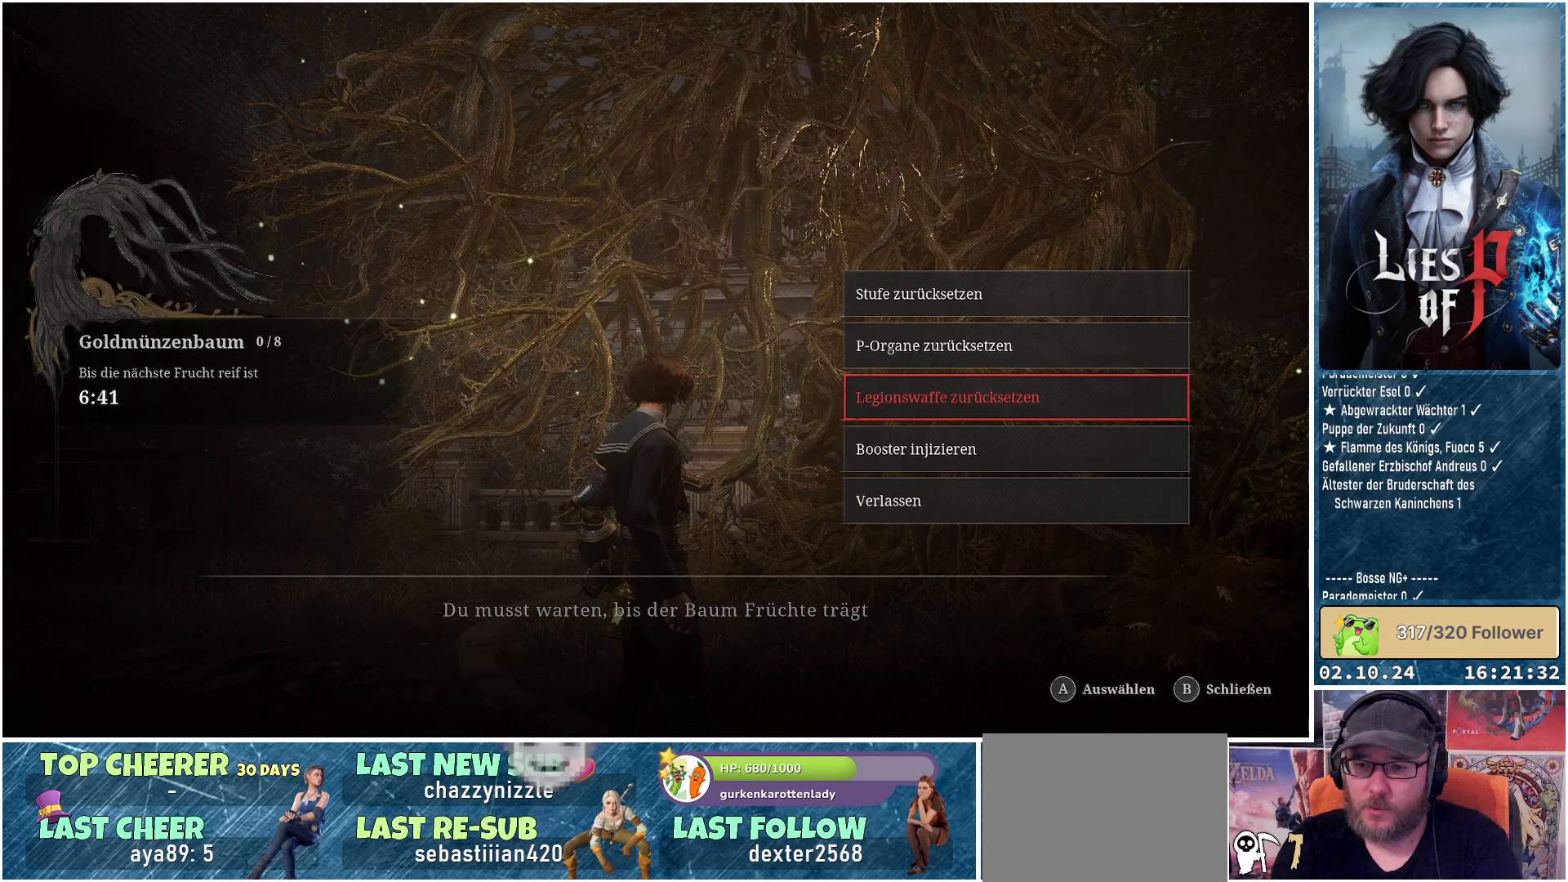
{"buttons": [], "left_stick": "center", "right_stick": "center", "events": [[117, "left_stick", "down"], [317, "left_stick", "center"]]}
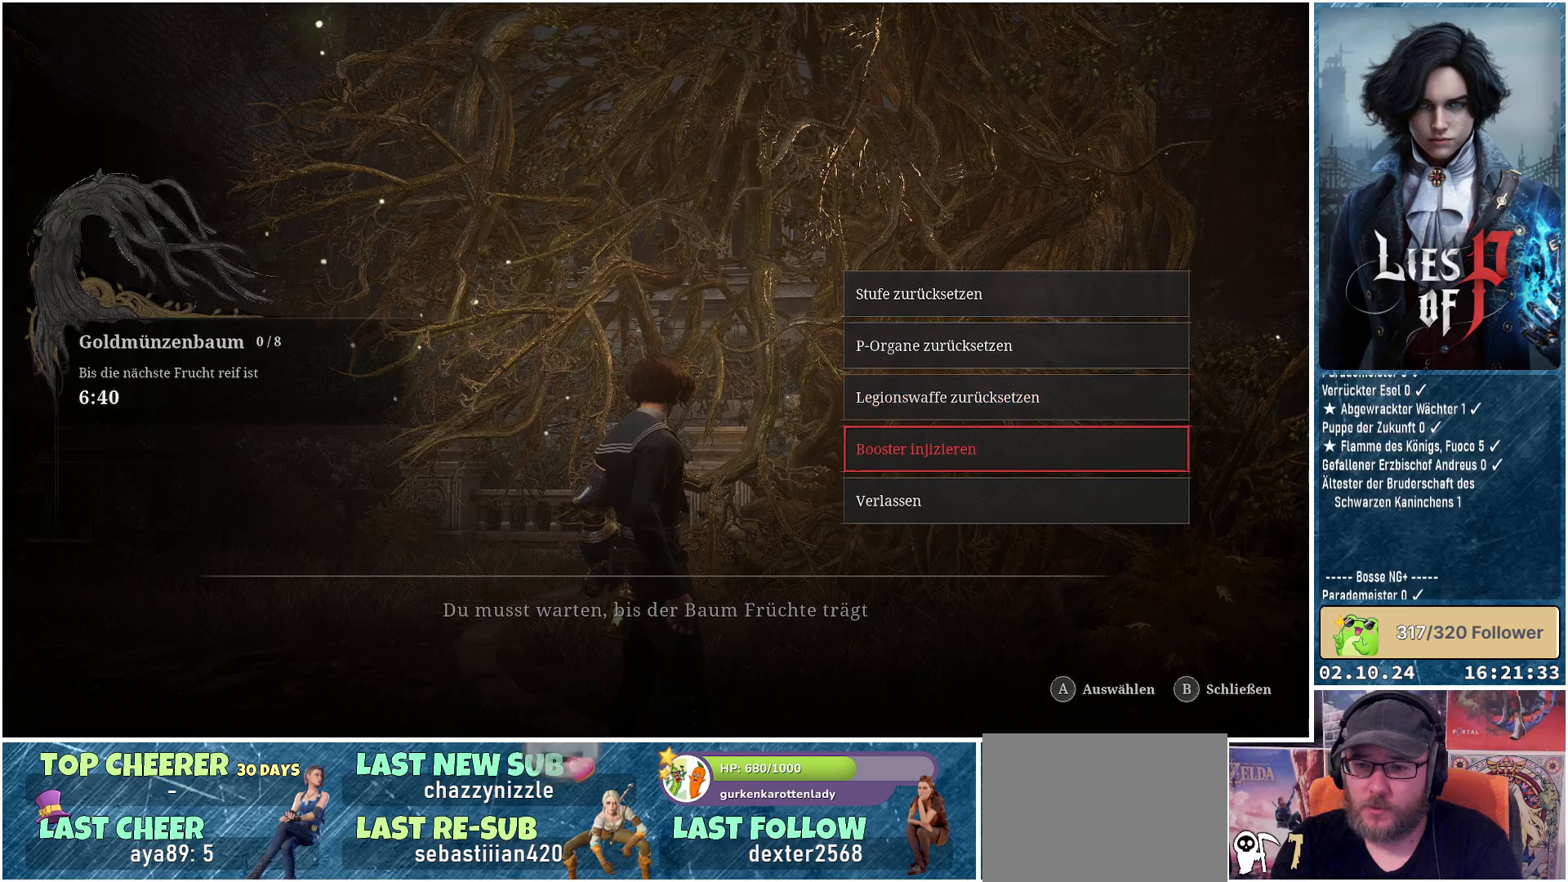
{"buttons": [], "left_stick": "center", "right_stick": "center", "events": []}
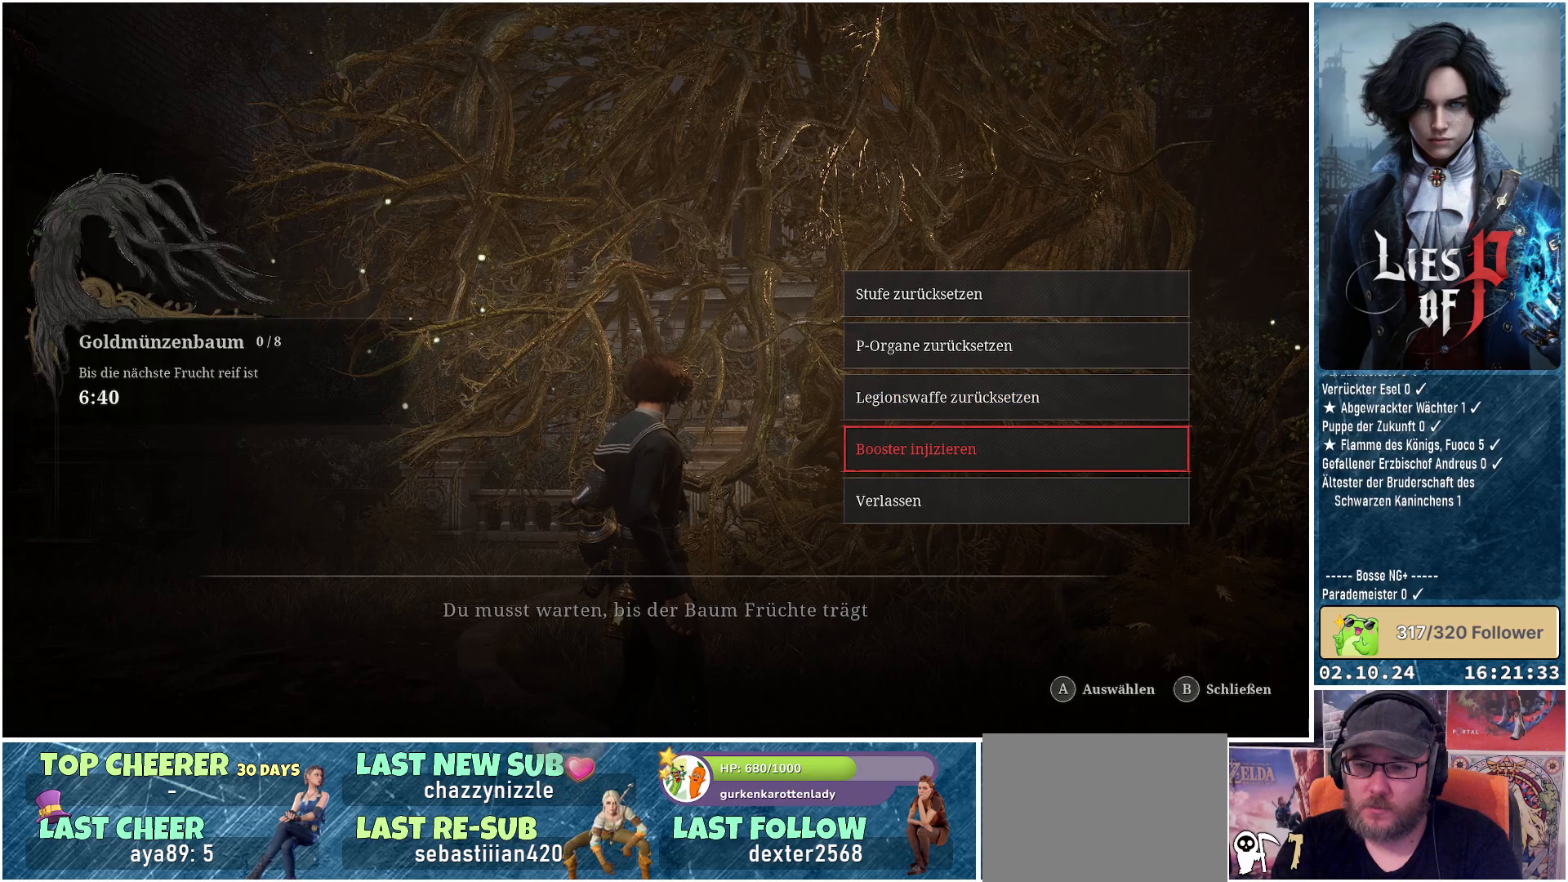
{"buttons": [], "left_stick": "center", "right_stick": "center", "events": []}
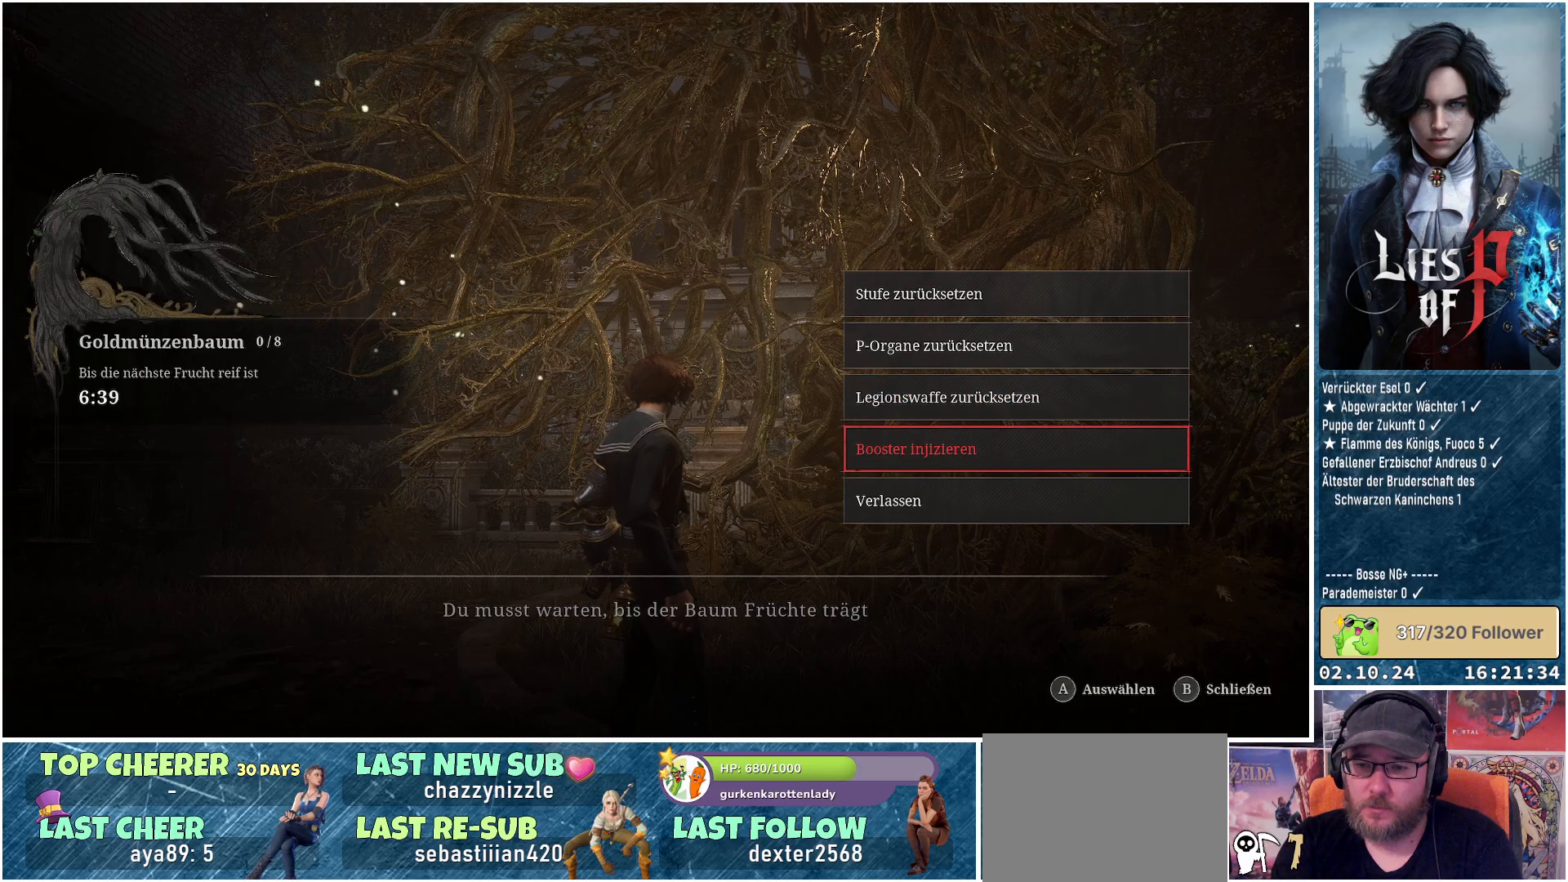
{"buttons": [], "left_stick": "center", "right_stick": "center", "events": []}
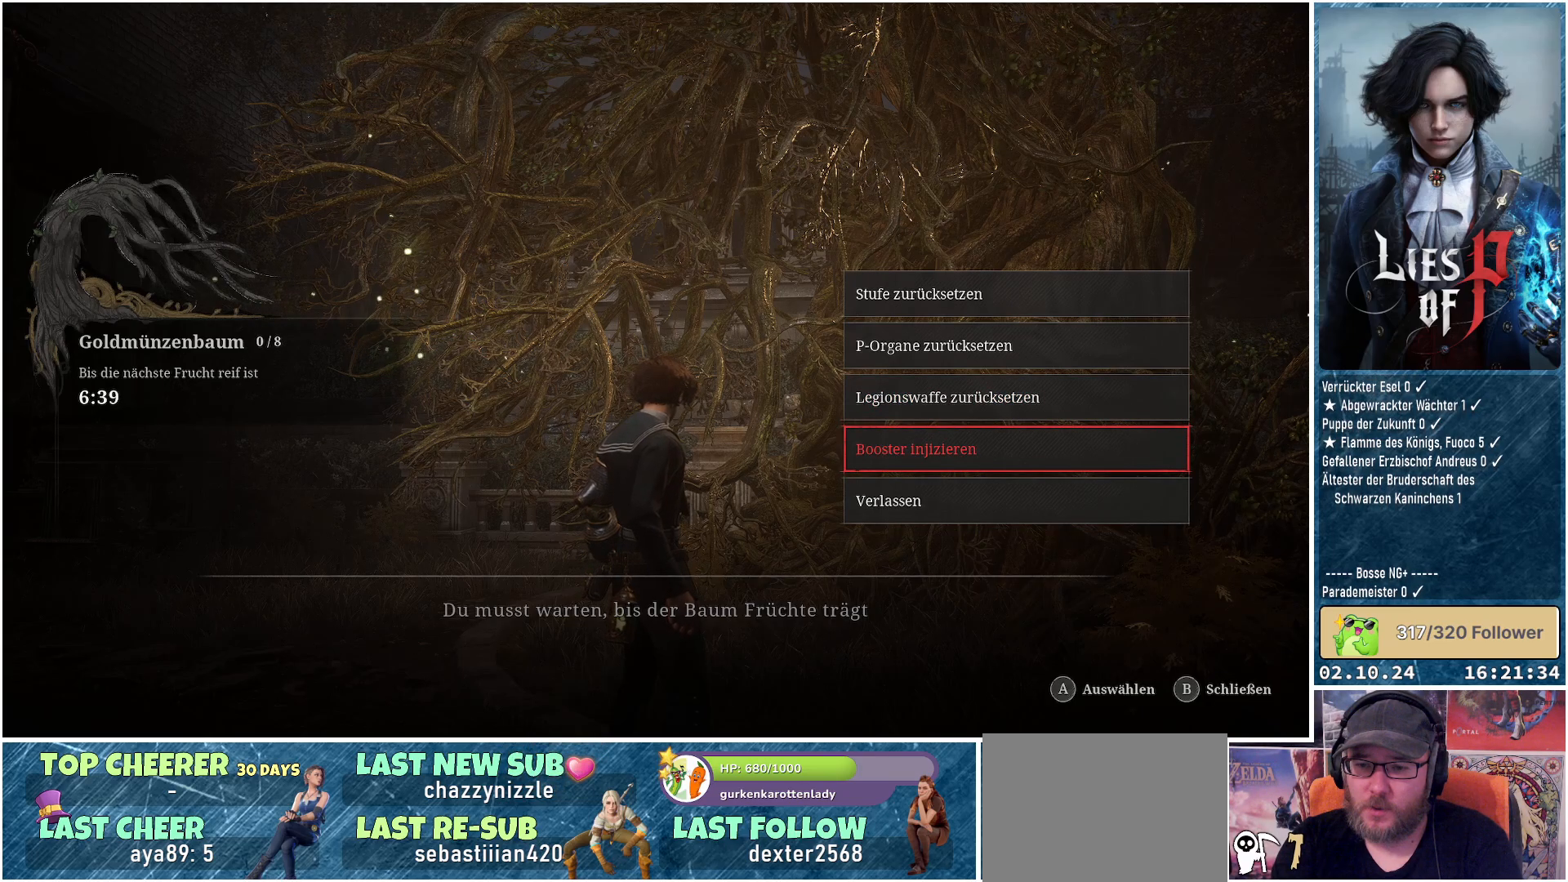
{"buttons": [], "left_stick": "center", "right_stick": "center", "events": [[267, "left_stick", "down"], [450, "left_stick", "center"]]}
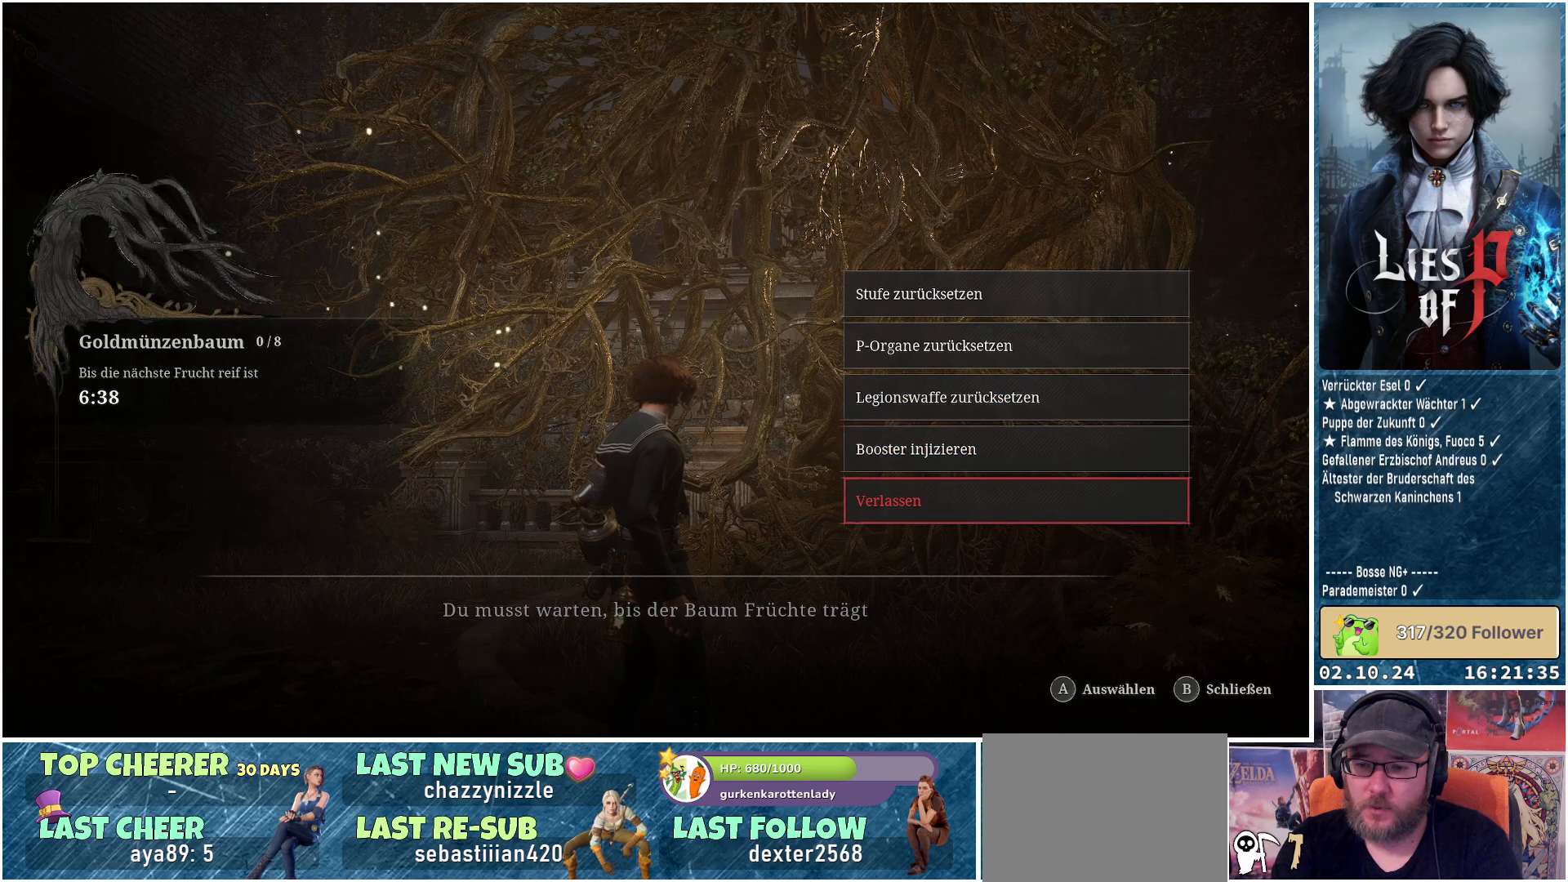
{"buttons": [], "left_stick": "left", "right_stick": "center", "events": [[100, "A", "down"], [233, "A", "up"], [267, "left_stick", "left"]]}
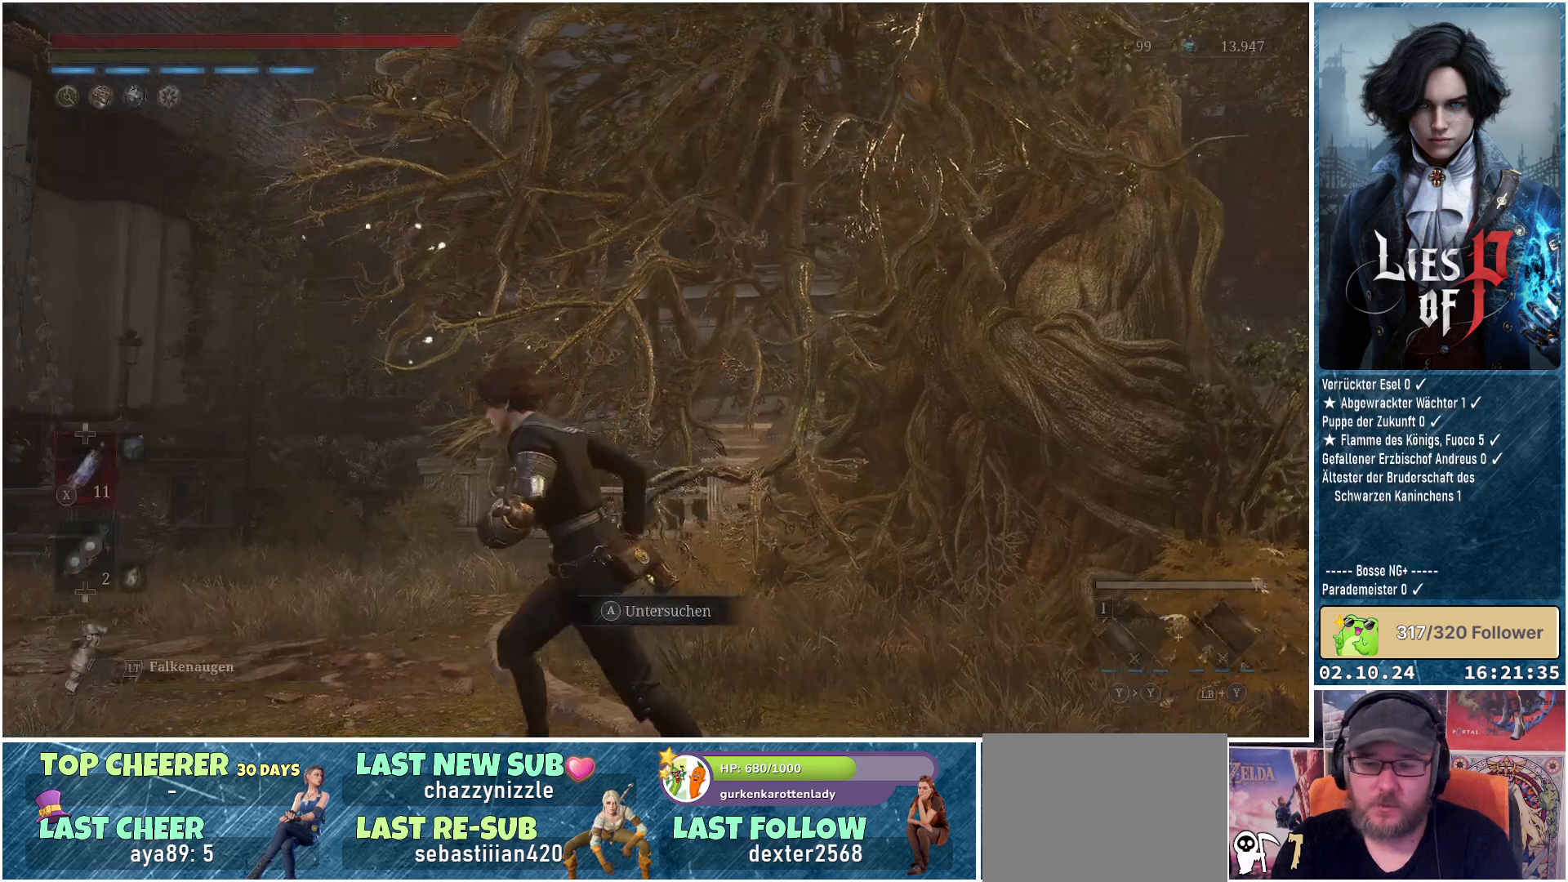
{"buttons": [], "left_stick": "up-left", "right_stick": "up-right", "events": [[133, "left_stick", "up-left"], [267, "right_stick", "up-right"]]}